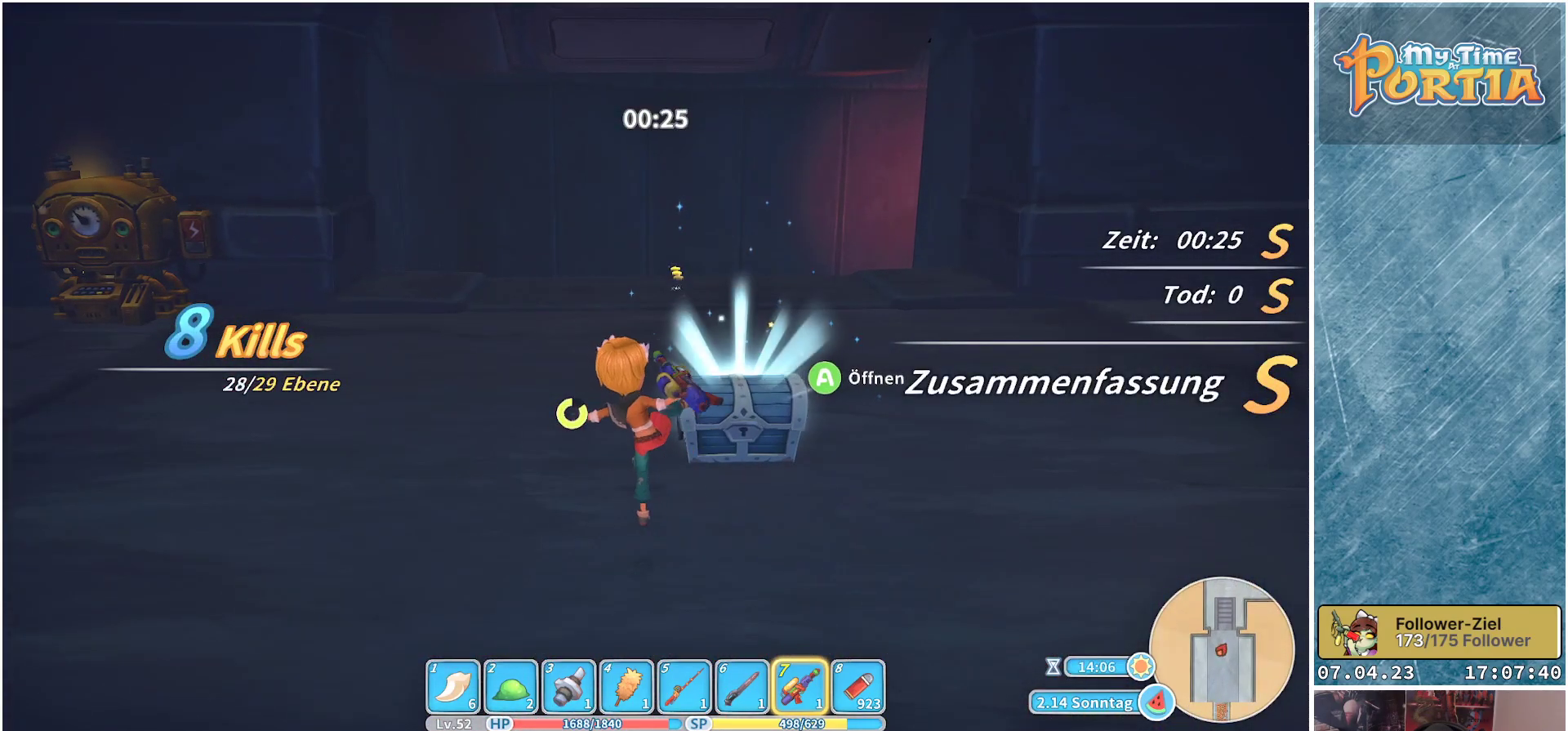
Gameplay with a controller (Xbox layout); each line is a JSON object with the inputs held at the frame after it. "events" lists button and stick changes between this image and that frame as [ms after this image, input, new state], when the widget could be followed in between. Not read: R3.
{"buttons": [], "left_stick": "center", "right_stick": "center", "events": []}
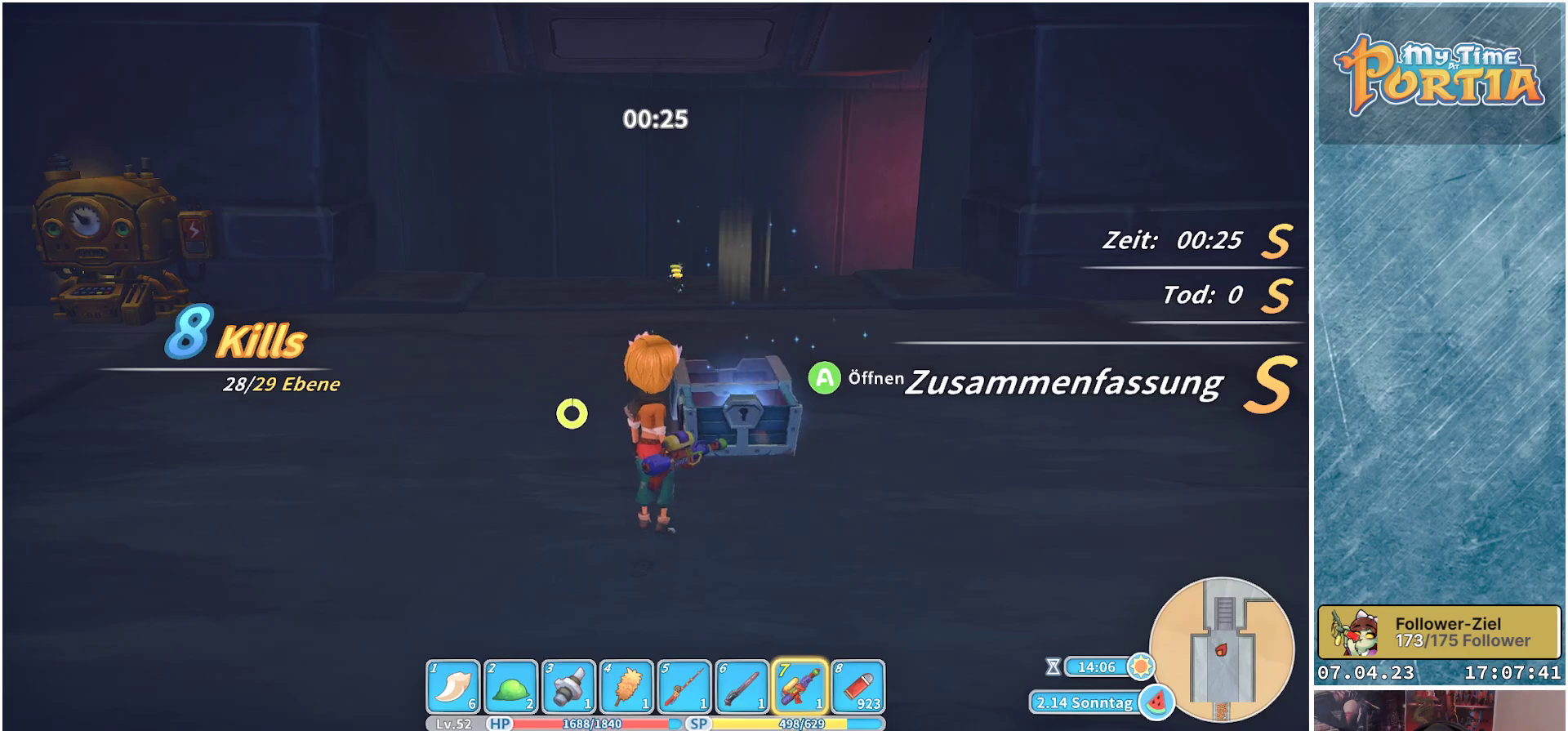
{"buttons": [], "left_stick": "center", "right_stick": "center", "events": []}
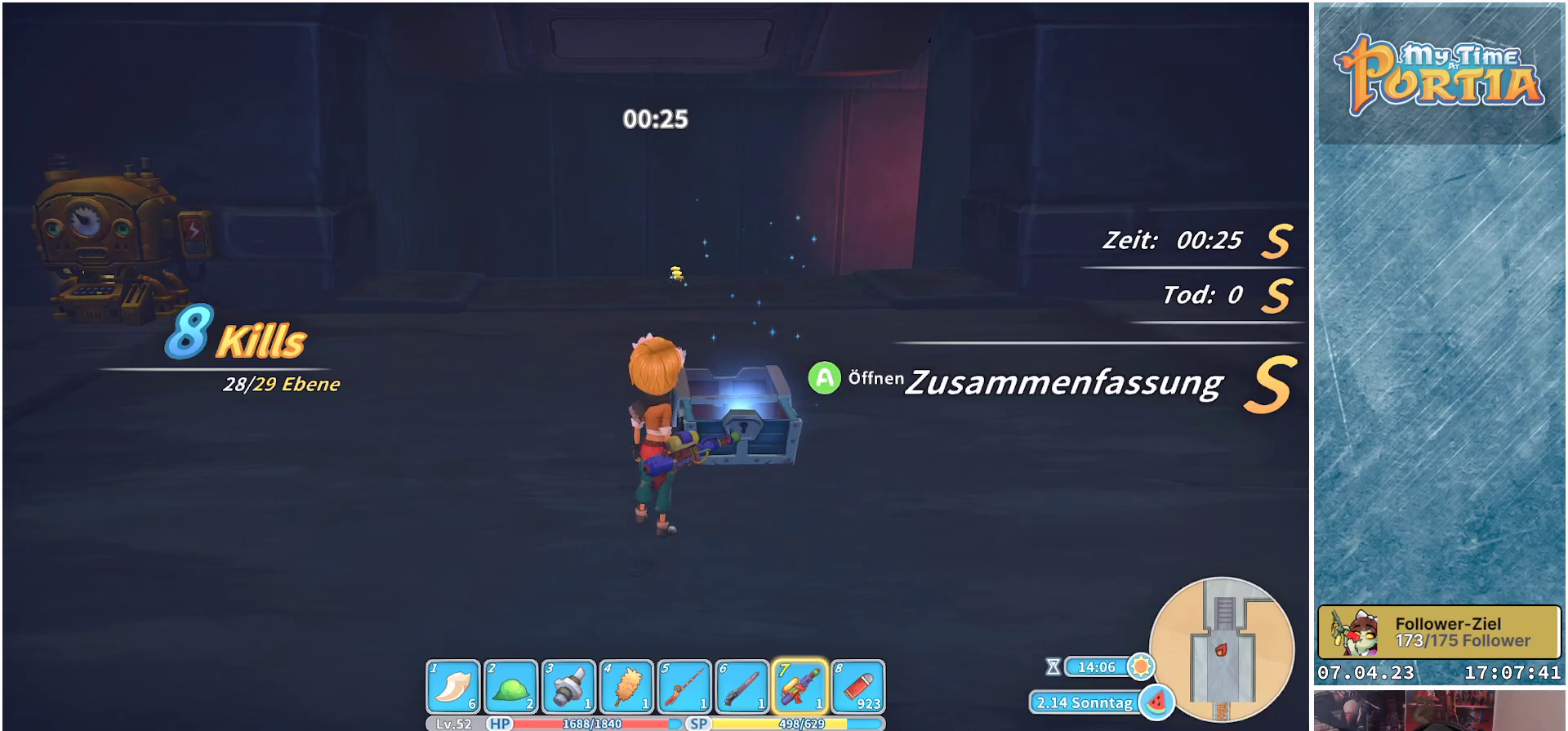
{"buttons": [], "left_stick": "up", "right_stick": "center", "events": [[150, "left_stick", "up-left"], [350, "left_stick", "up"]]}
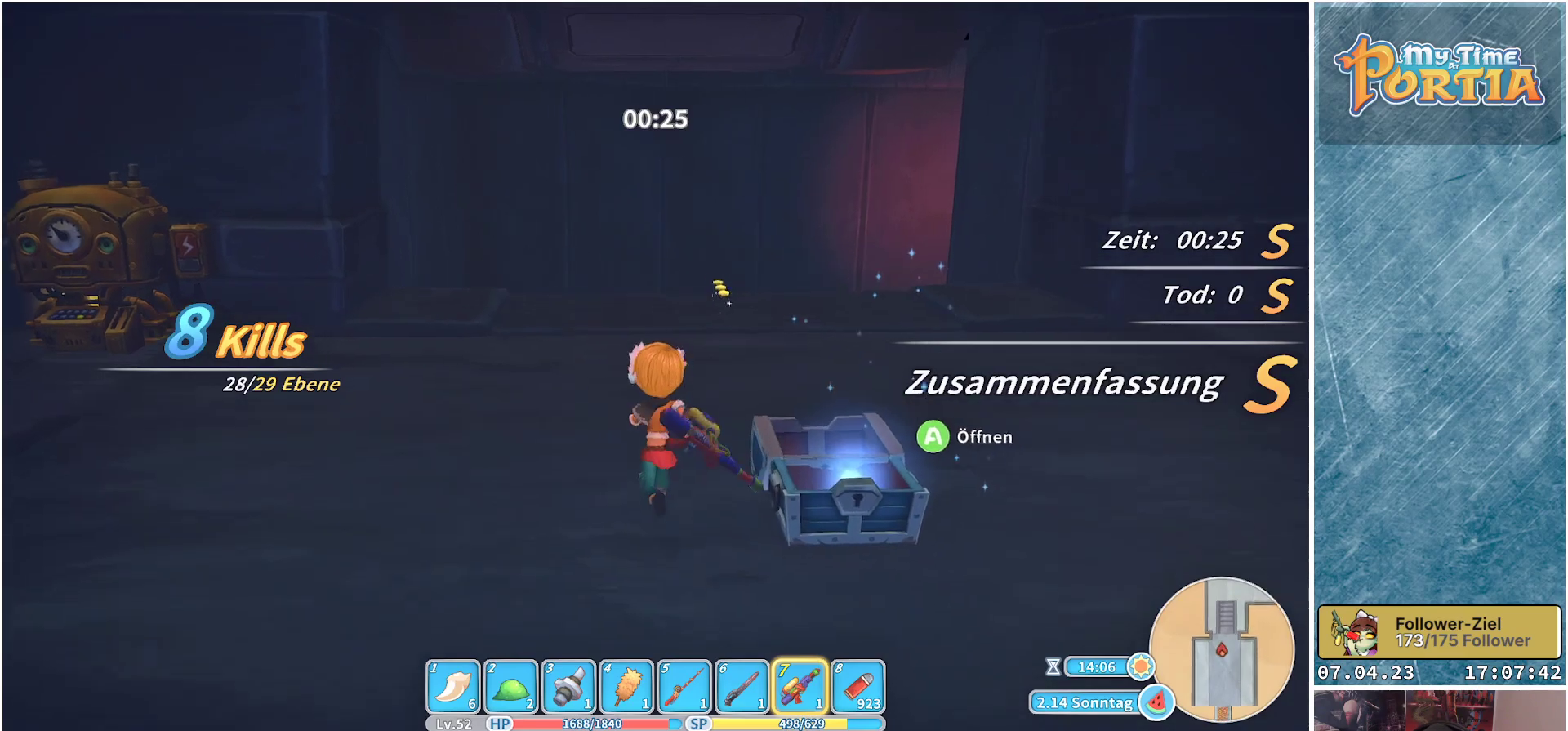
{"buttons": [], "left_stick": "up", "right_stick": "center", "events": []}
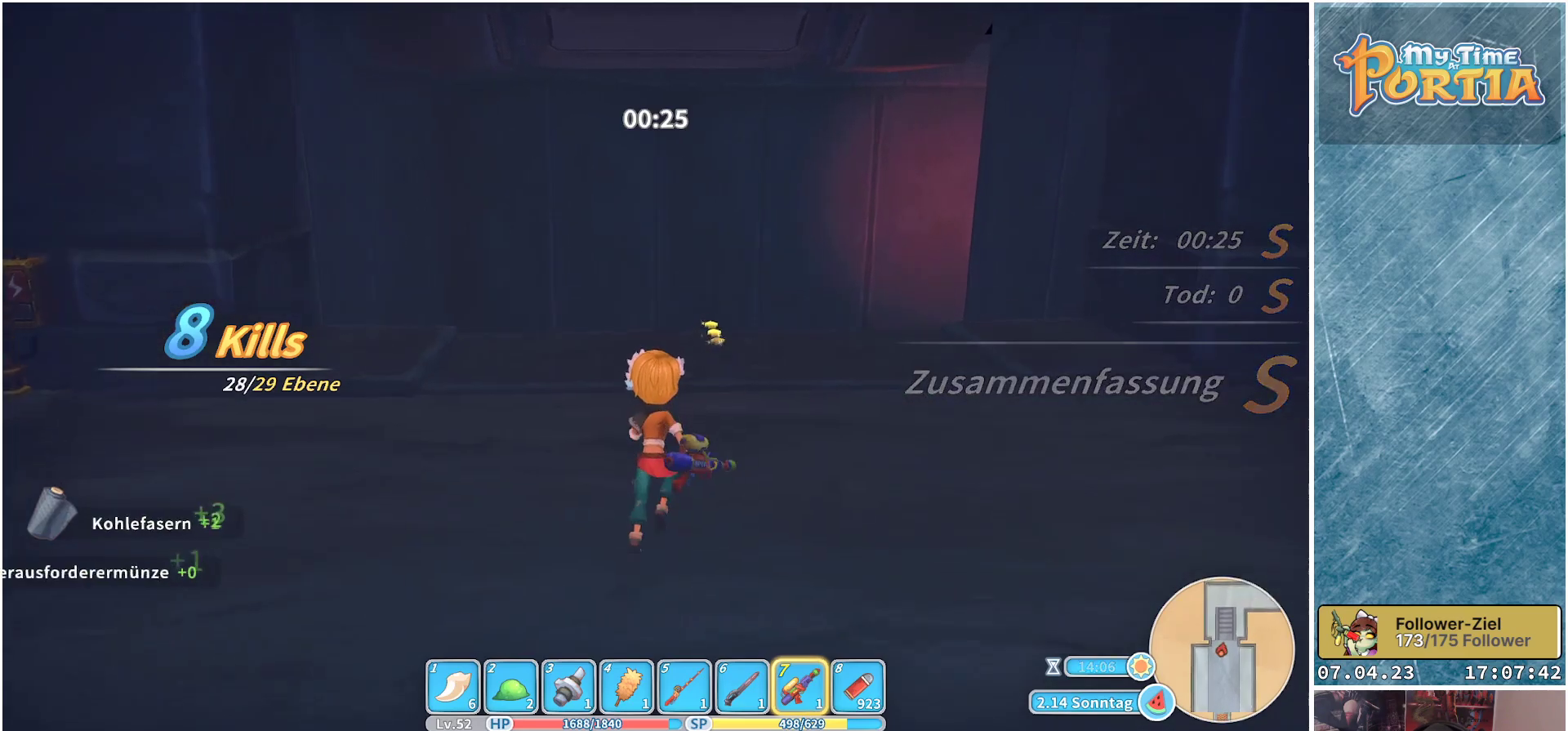
{"buttons": [], "left_stick": "center", "right_stick": "center", "events": [[500, "left_stick", "center"]]}
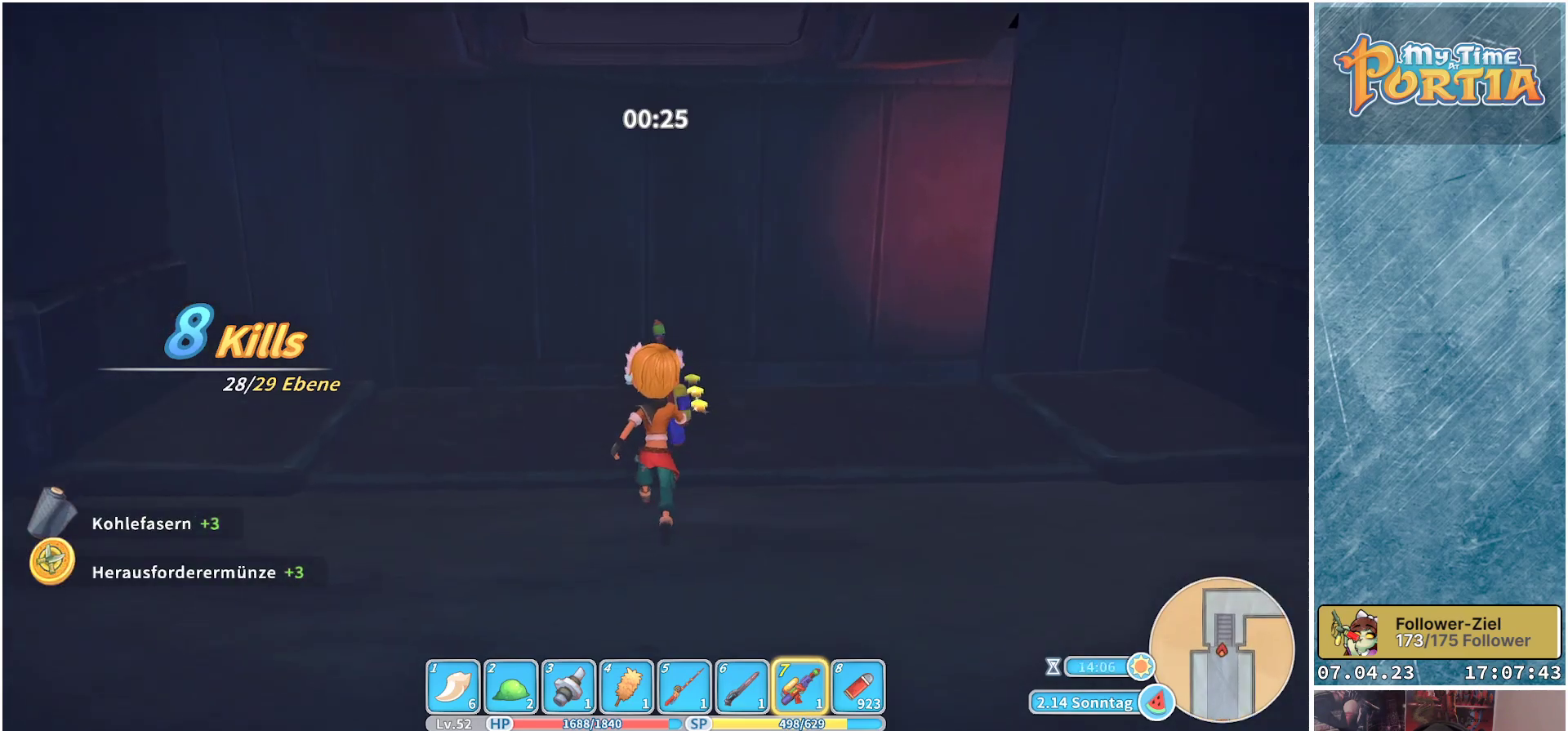
{"buttons": [], "left_stick": "center", "right_stick": "center", "events": [[150, "Y", "down"], [283, "Y", "up"]]}
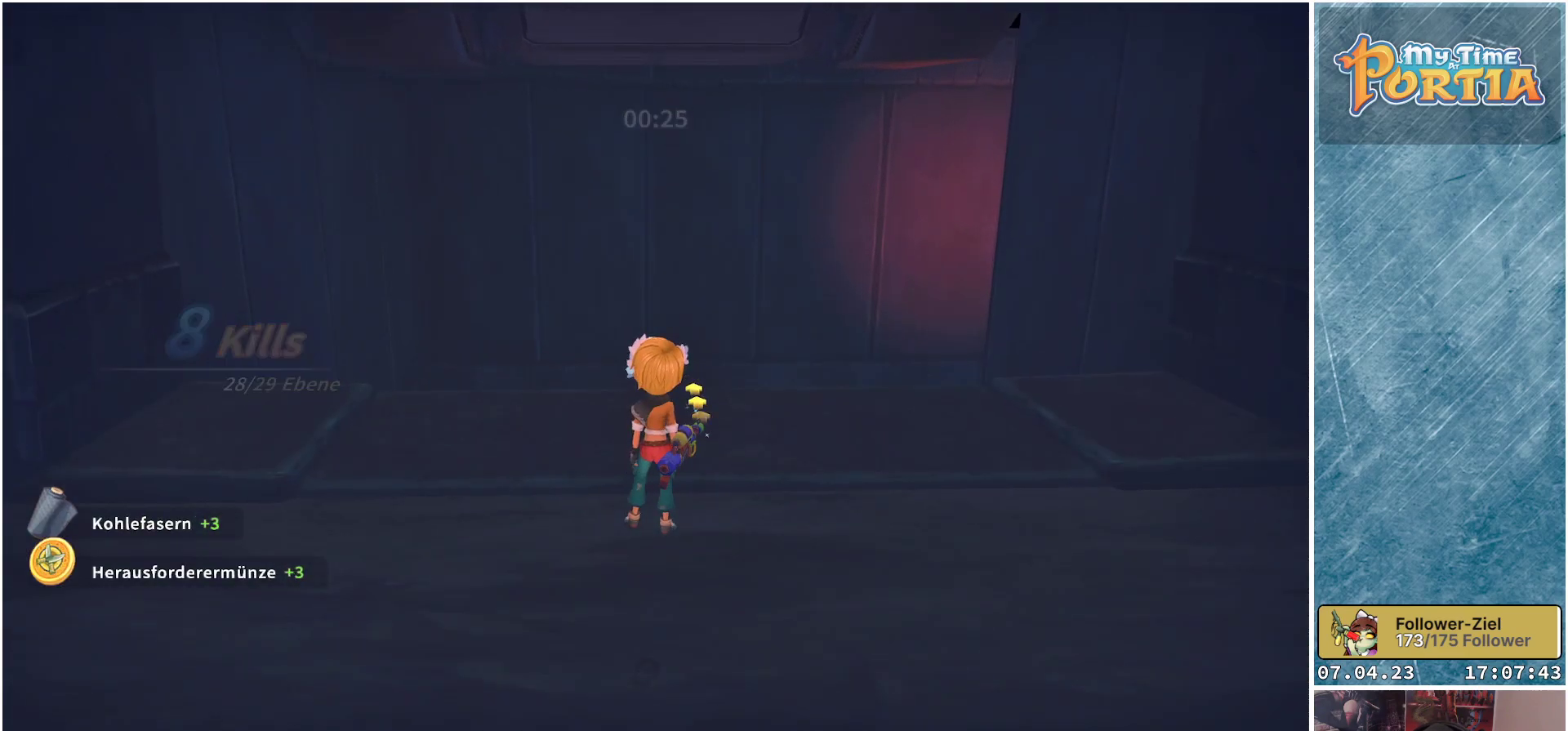
{"buttons": [], "left_stick": "center", "right_stick": "center", "events": []}
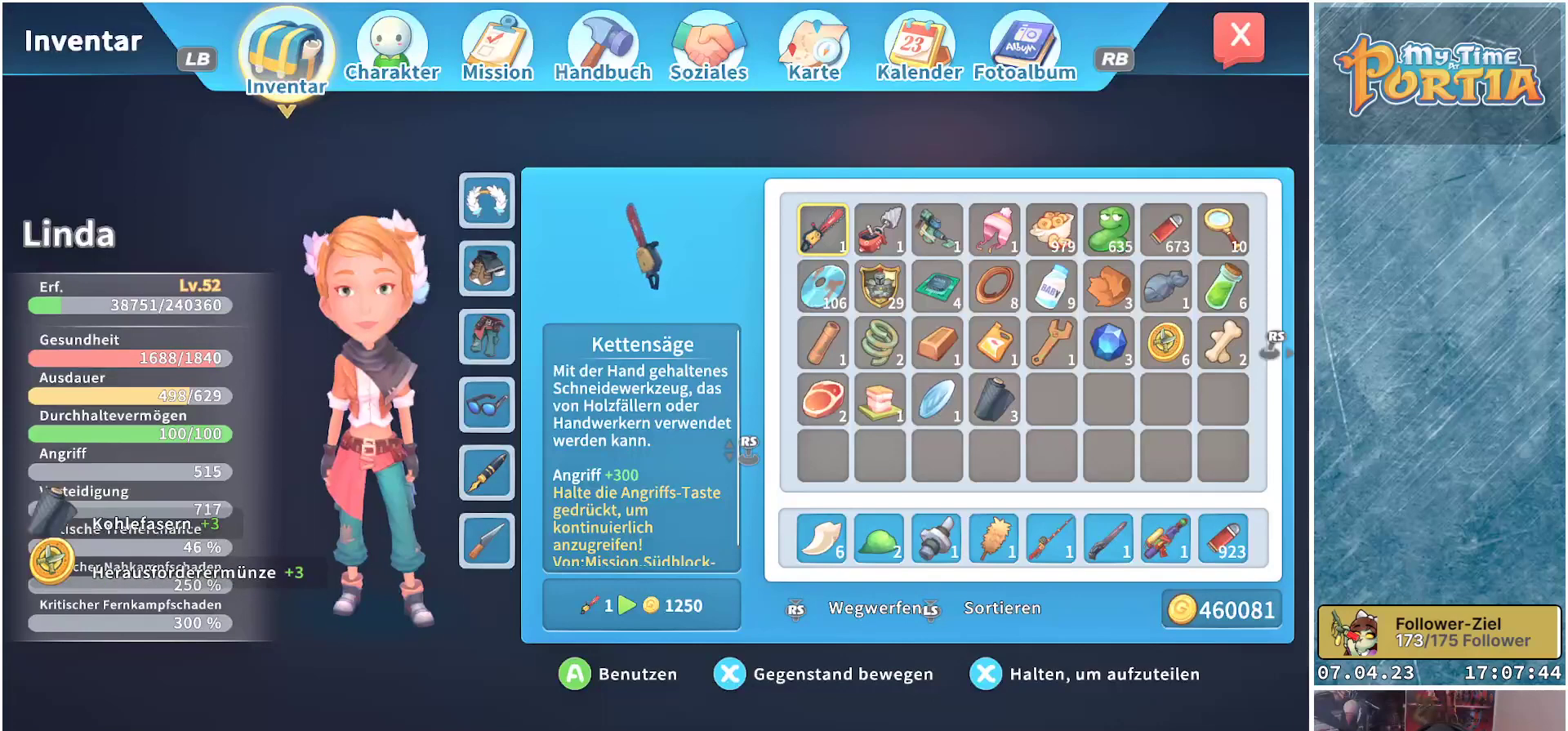
{"buttons": ["DPAD_DOWN"], "left_stick": "center", "right_stick": "center", "events": [[67, "DPAD_DOWN", "down"], [217, "DPAD_DOWN", "up"], [300, "DPAD_DOWN", "down"], [417, "DPAD_DOWN", "up"], [500, "DPAD_DOWN", "down"]]}
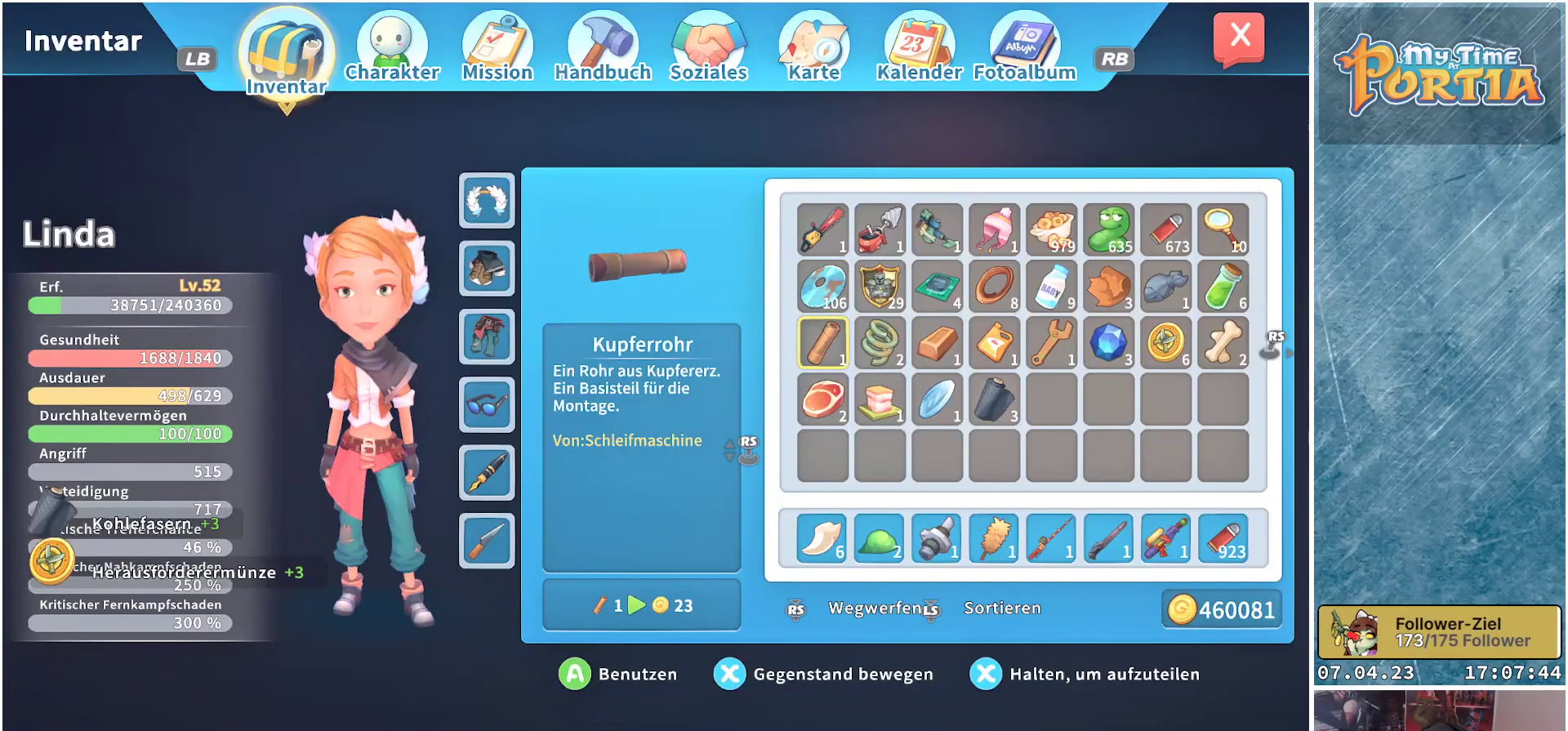
{"buttons": [], "left_stick": "center", "right_stick": "center", "events": [[117, "DPAD_DOWN", "up"], [350, "DPAD_RIGHT", "down"], [417, "DPAD_RIGHT", "up"]]}
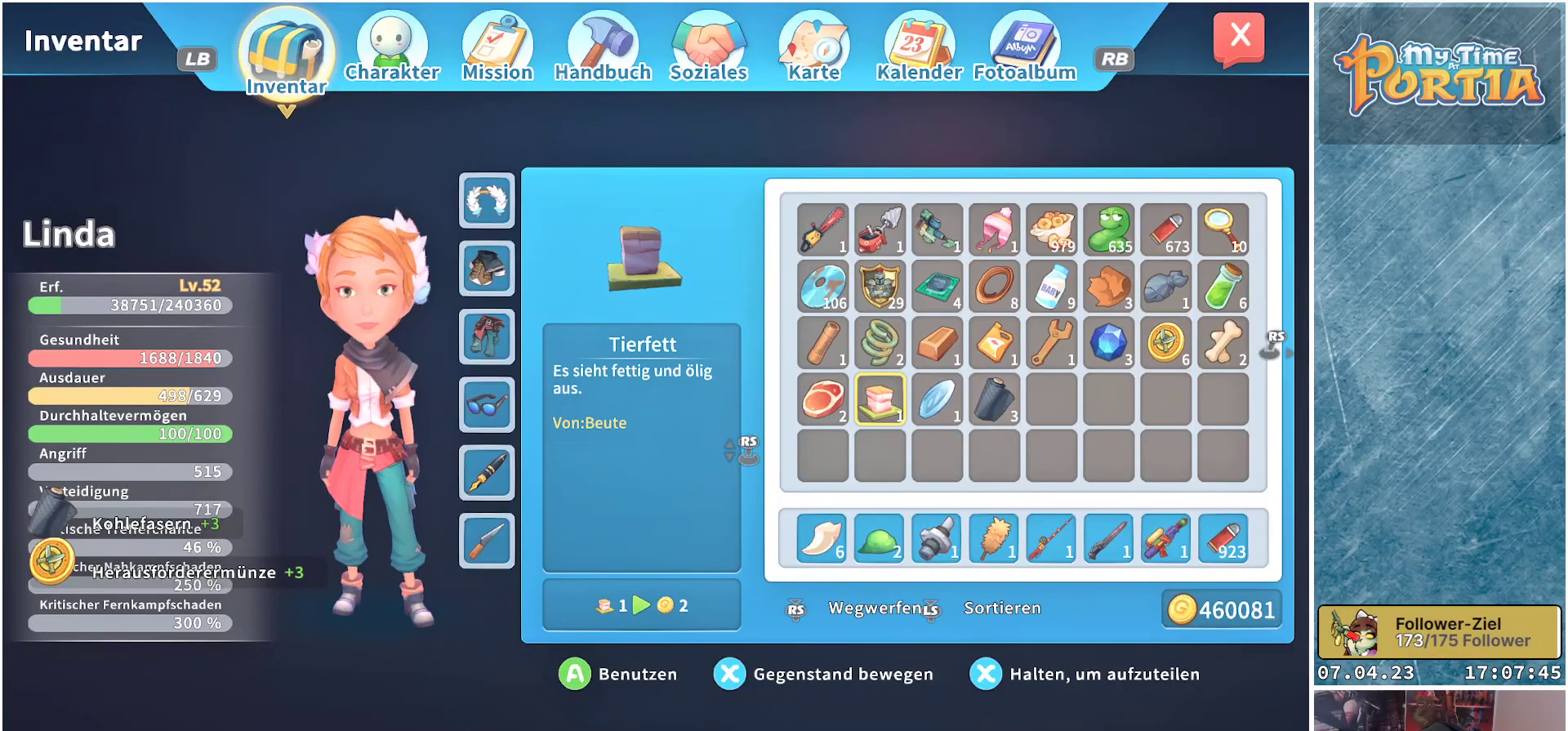
{"buttons": ["X"], "left_stick": "center", "right_stick": "center", "events": [[17, "DPAD_RIGHT", "down"], [83, "DPAD_RIGHT", "up"], [200, "DPAD_RIGHT", "down"], [300, "DPAD_RIGHT", "up"], [417, "X", "down"]]}
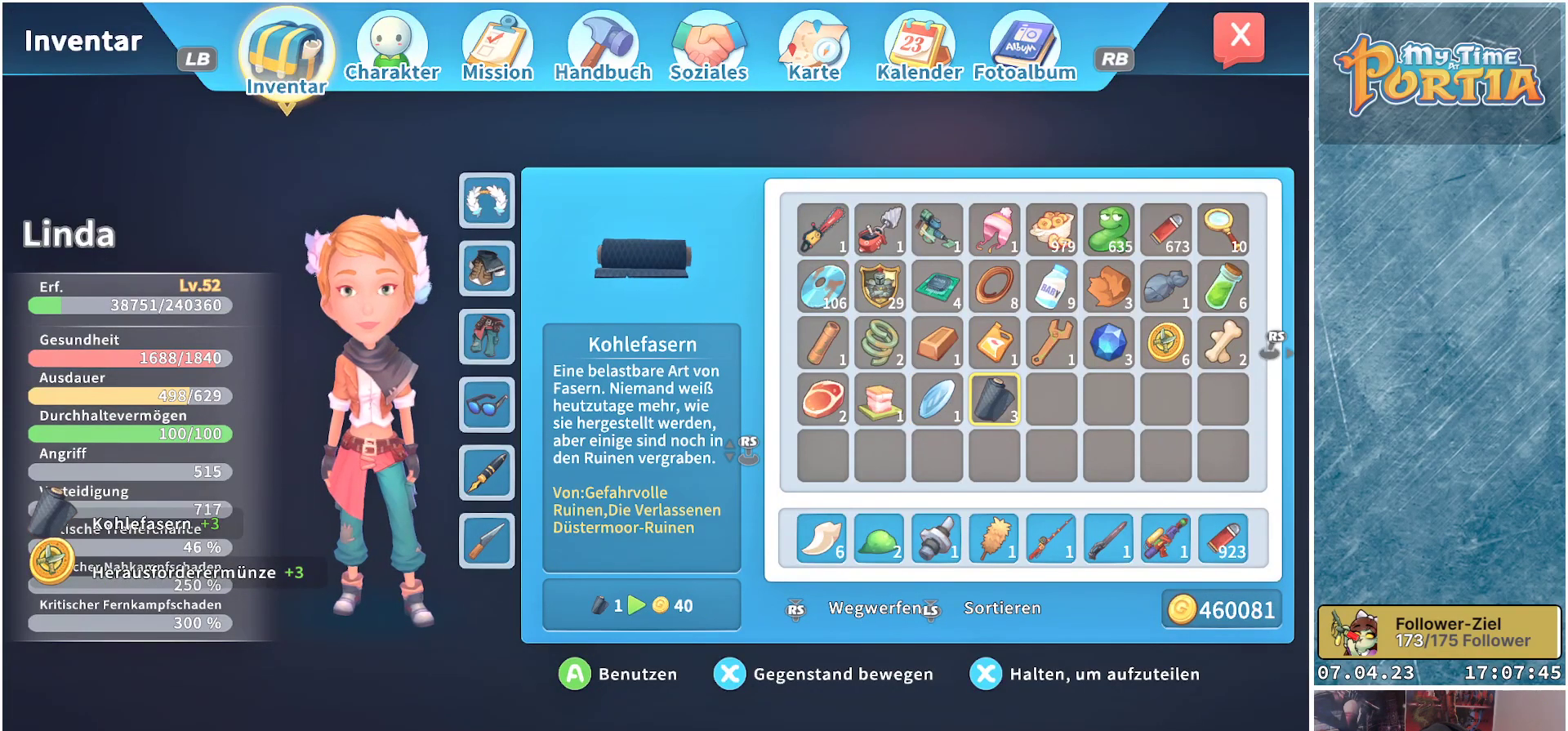
{"buttons": [], "left_stick": "center", "right_stick": "center", "events": [[17, "X", "up"], [133, "DPAD_DOWN", "down"], [233, "DPAD_DOWN", "up"], [300, "DPAD_DOWN", "down"], [400, "DPAD_DOWN", "up"]]}
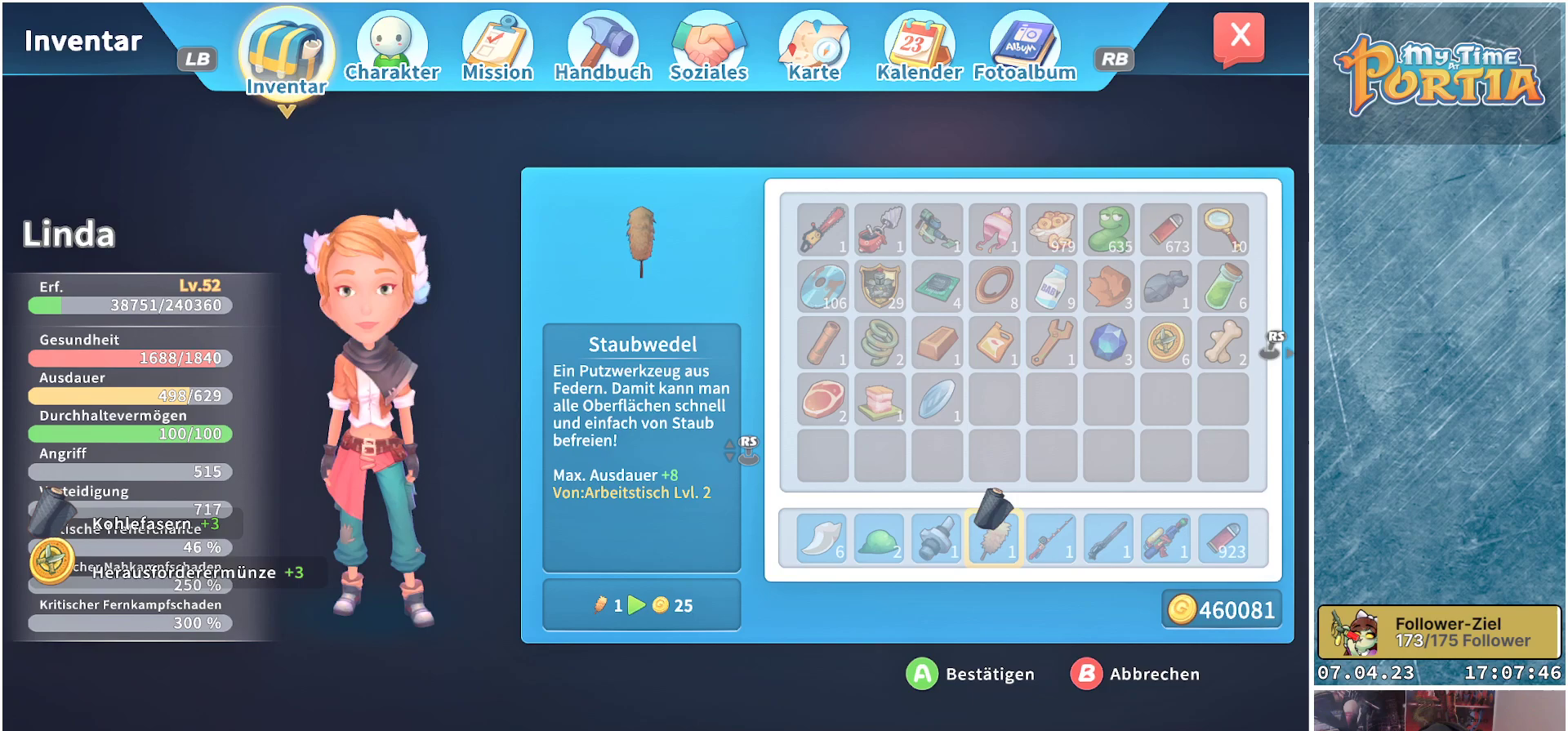
{"buttons": [], "left_stick": "center", "right_stick": "center", "events": [[33, "DPAD_LEFT", "down"], [117, "DPAD_LEFT", "up"], [167, "A", "down"], [233, "A", "up"]]}
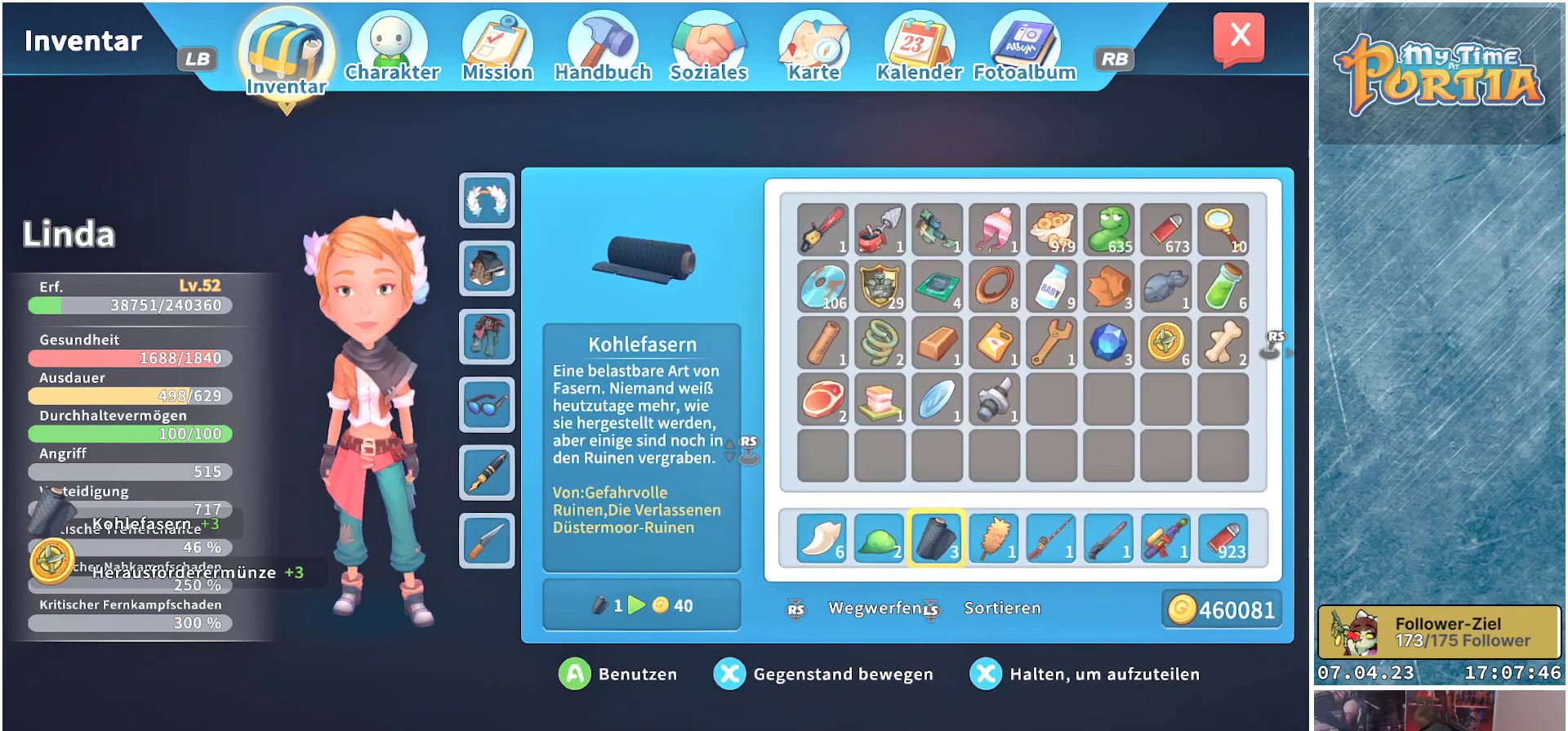
{"buttons": [], "left_stick": "center", "right_stick": "center", "events": [[133, "DPAD_UP", "down"], [250, "DPAD_UP", "up"], [317, "DPAD_UP", "down"], [433, "DPAD_UP", "up"]]}
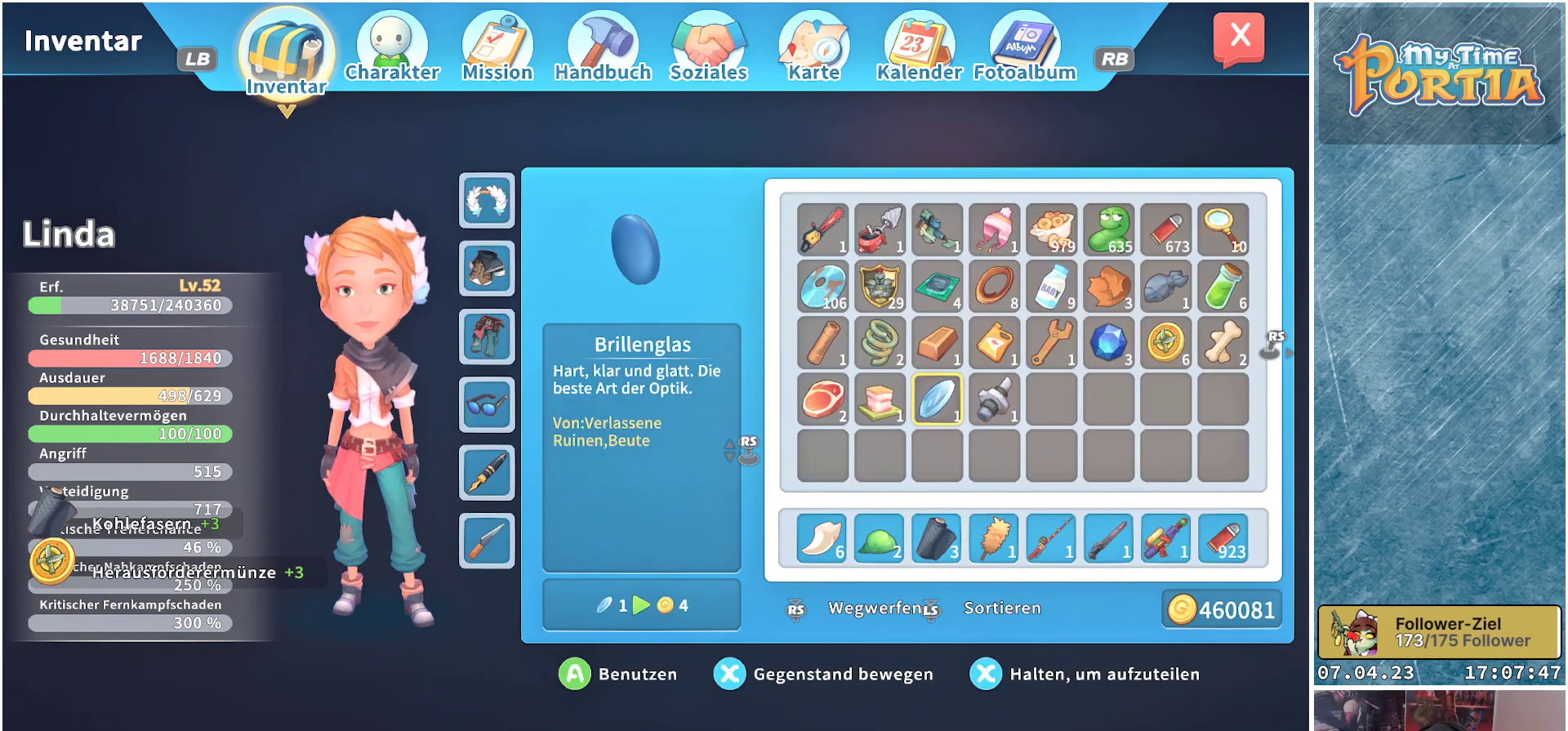
{"buttons": ["DPAD_RIGHT"], "left_stick": "center", "right_stick": "center", "events": [[50, "DPAD_RIGHT", "down"], [167, "DPAD_RIGHT", "up"], [250, "DPAD_RIGHT", "down"], [383, "DPAD_RIGHT", "up"], [467, "DPAD_RIGHT", "down"]]}
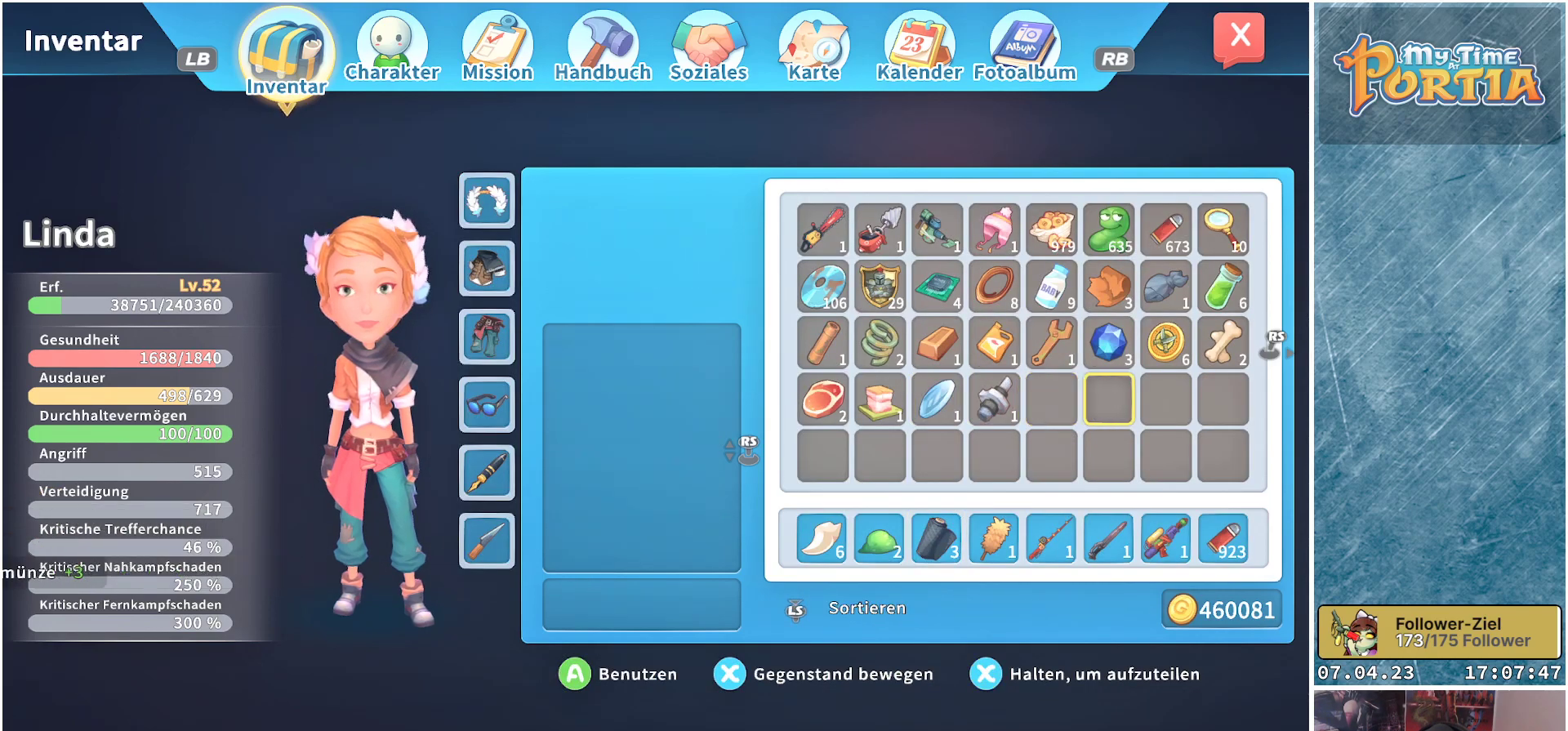
{"buttons": [], "left_stick": "center", "right_stick": "center", "events": [[67, "DPAD_RIGHT", "up"], [200, "DPAD_UP", "down"], [283, "DPAD_UP", "up"], [350, "X", "down"], [450, "X", "up"]]}
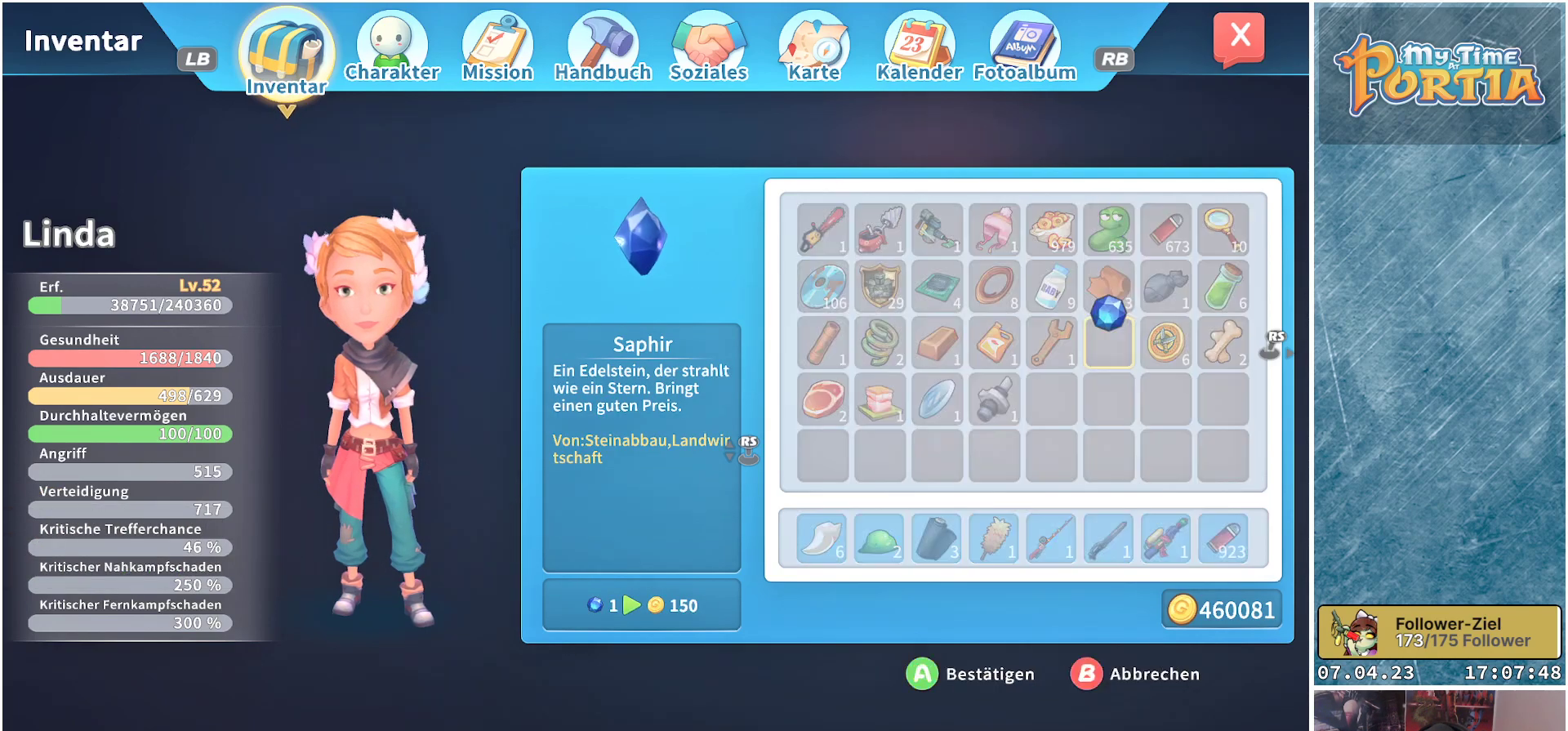
{"buttons": ["DPAD_DOWN"], "left_stick": "center", "right_stick": "center", "events": [[50, "DPAD_DOWN", "down"], [150, "DPAD_DOWN", "up"], [217, "DPAD_DOWN", "down"], [350, "DPAD_DOWN", "up"], [400, "DPAD_DOWN", "down"]]}
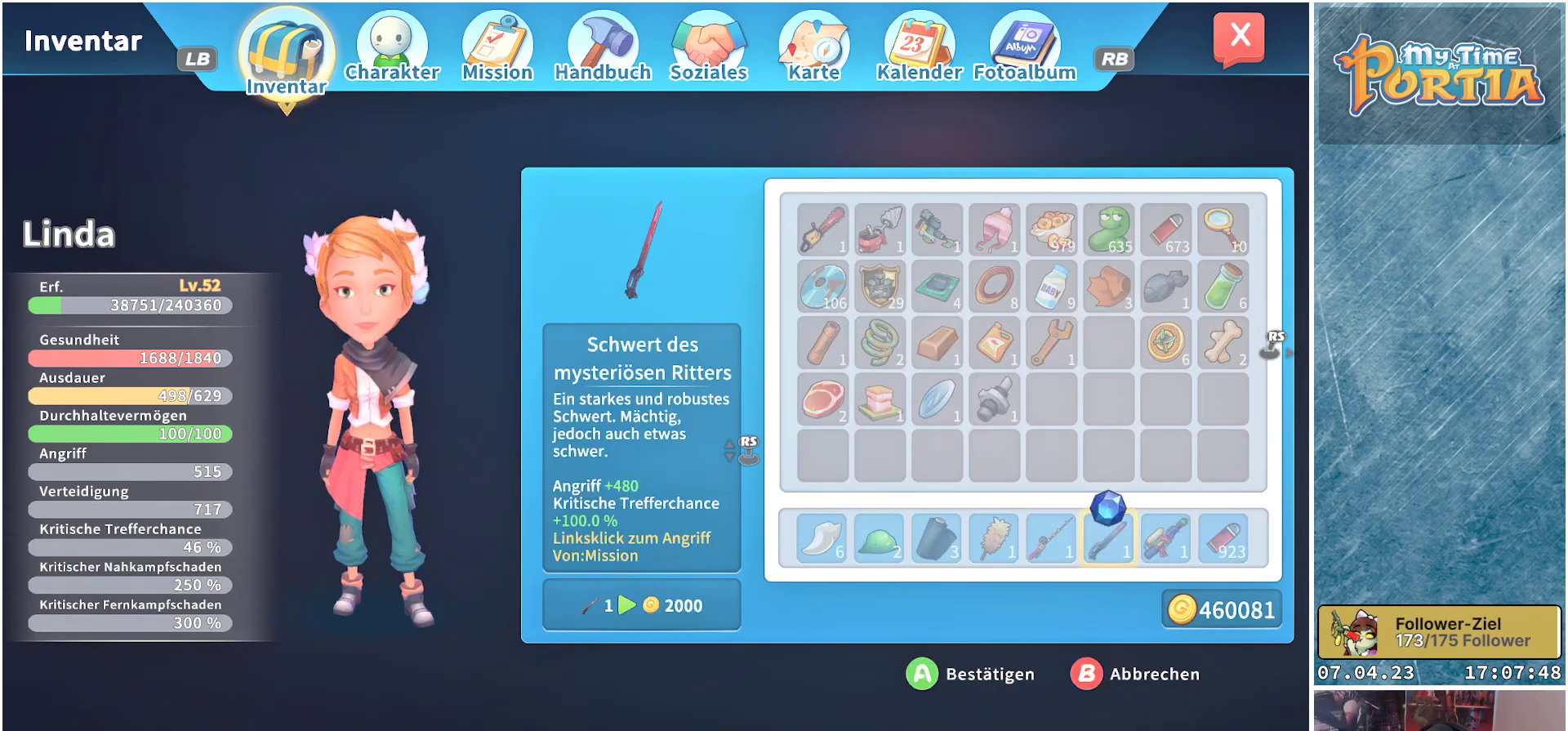
{"buttons": ["DPAD_LEFT"], "left_stick": "center", "right_stick": "center", "events": [[17, "DPAD_DOWN", "up"], [117, "DPAD_LEFT", "down"], [233, "DPAD_LEFT", "up"], [300, "DPAD_LEFT", "down"], [400, "DPAD_LEFT", "up"], [483, "DPAD_LEFT", "down"]]}
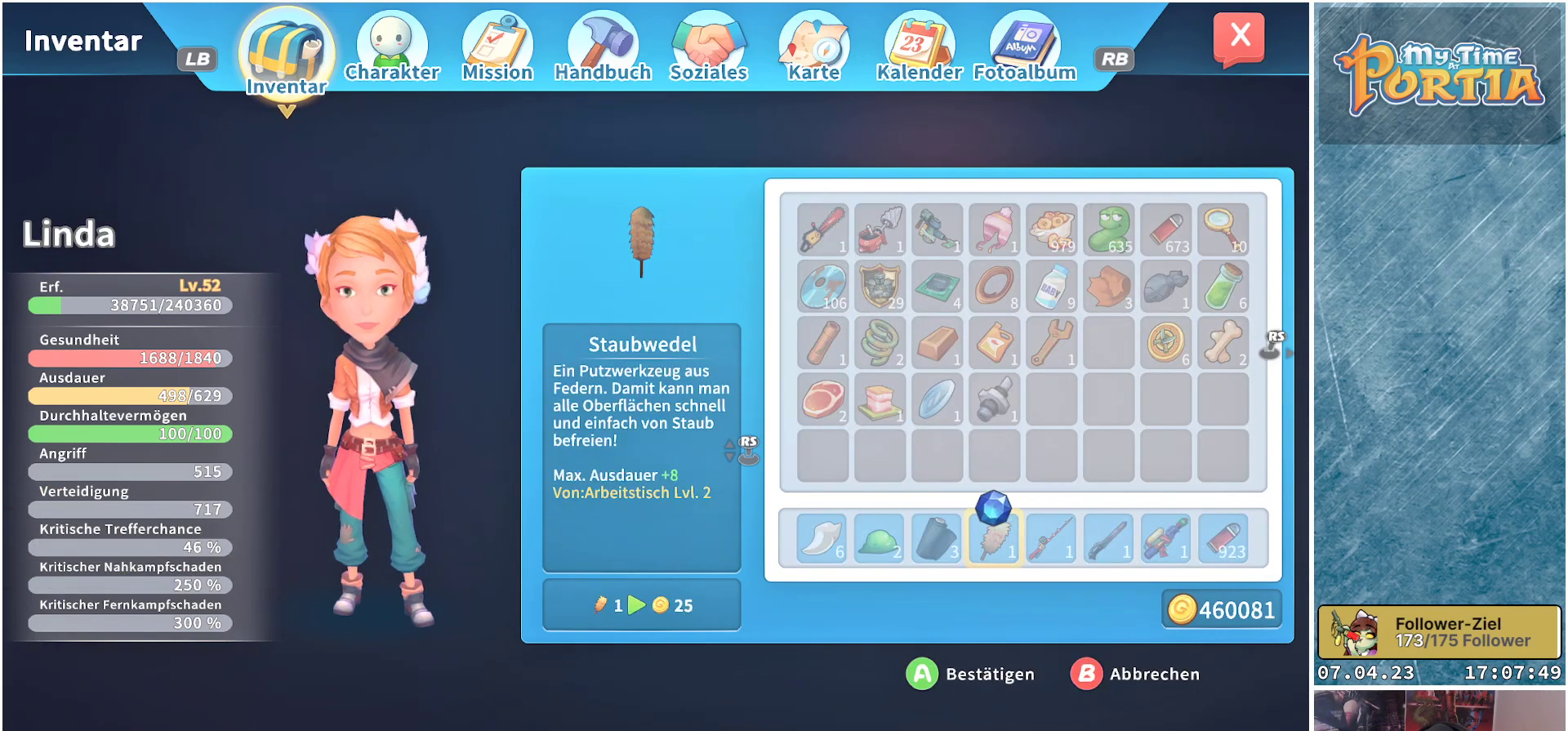
{"buttons": [], "left_stick": "center", "right_stick": "center", "events": [[67, "DPAD_LEFT", "up"], [150, "DPAD_LEFT", "down"], [250, "DPAD_LEFT", "up"]]}
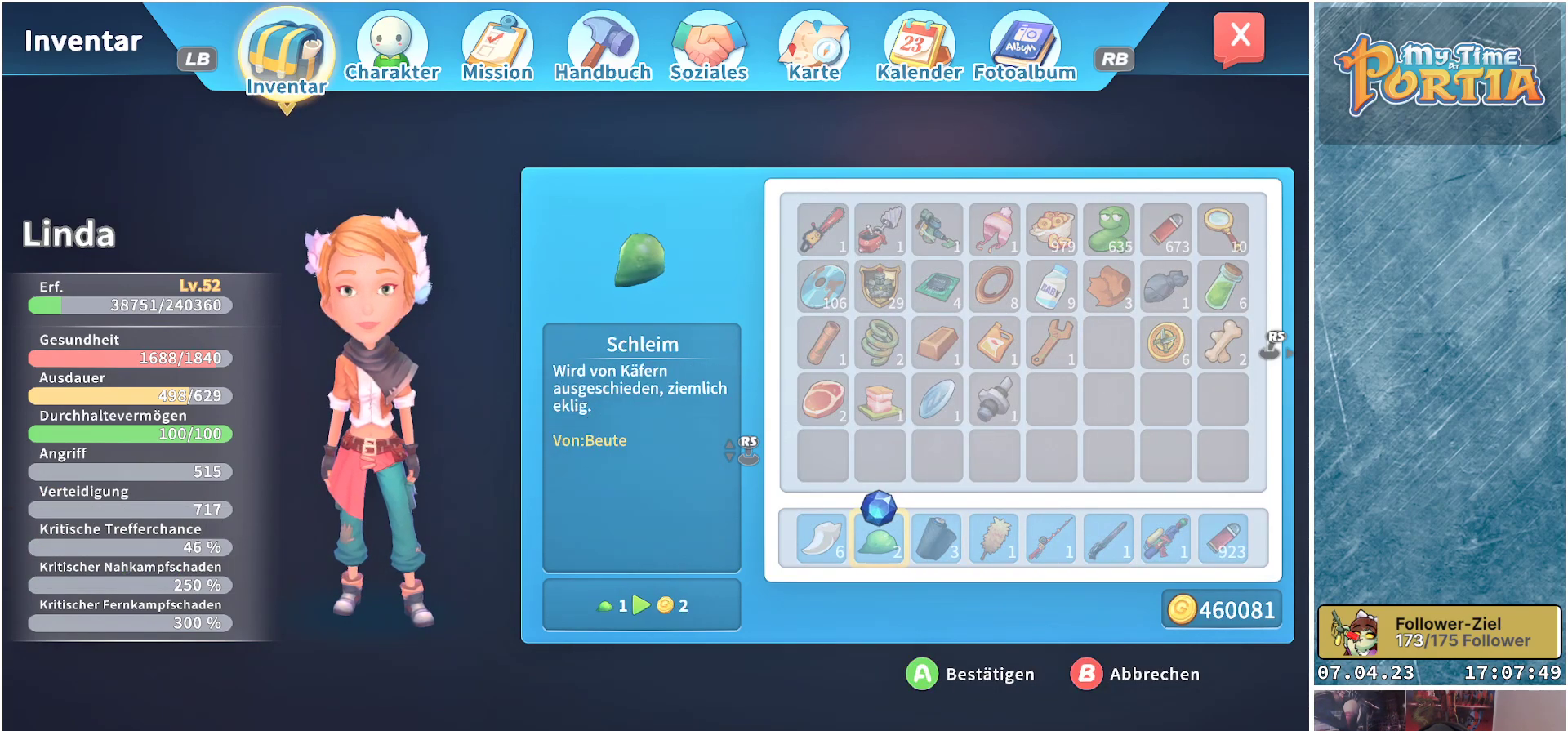
{"buttons": ["DPAD_UP"], "left_stick": "center", "right_stick": "center", "events": [[50, "A", "down"], [133, "A", "up"], [250, "DPAD_UP", "down"], [350, "DPAD_UP", "up"], [450, "DPAD_UP", "down"]]}
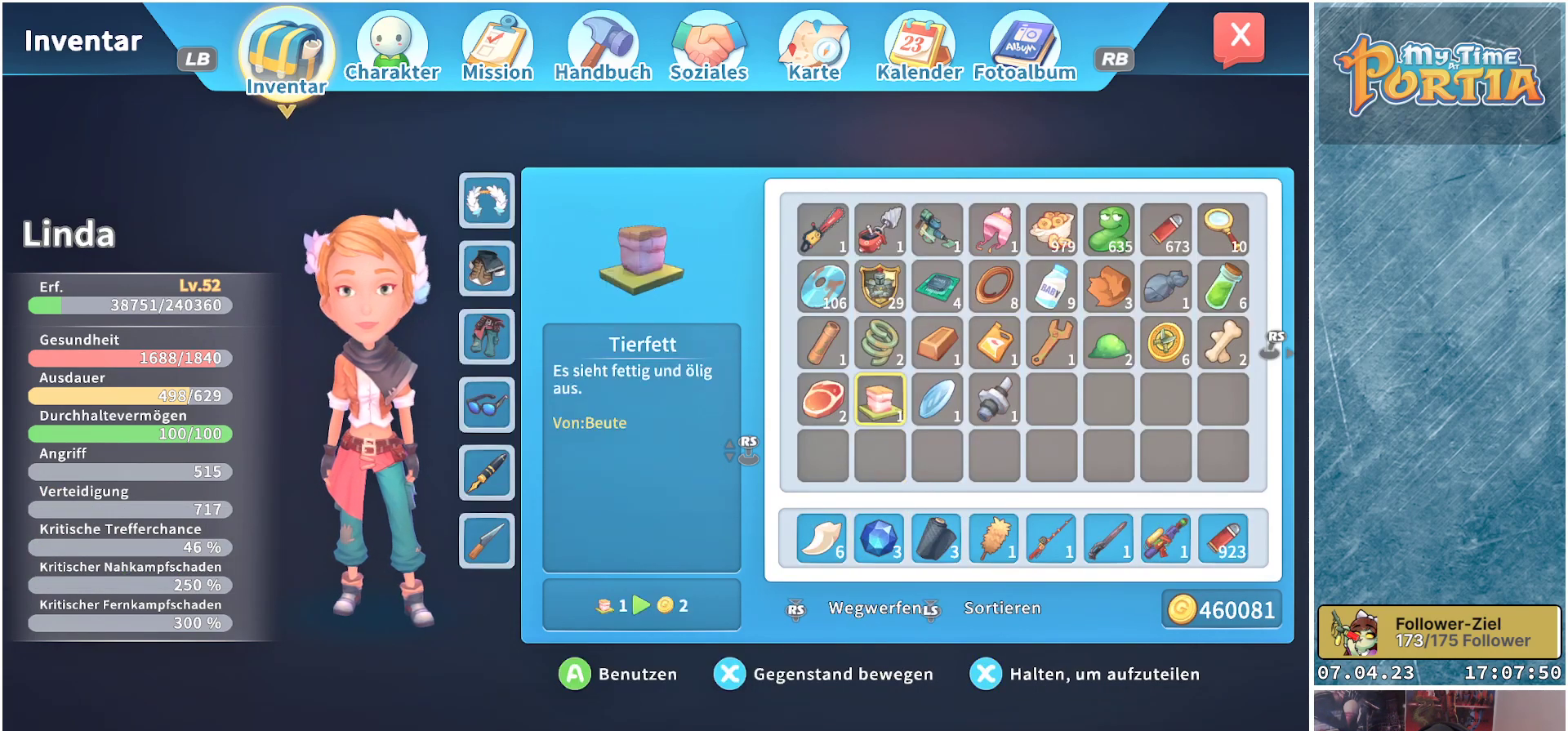
{"buttons": [], "left_stick": "center", "right_stick": "center", "events": [[33, "DPAD_UP", "up"], [200, "DPAD_RIGHT", "down"], [283, "DPAD_RIGHT", "up"], [383, "DPAD_RIGHT", "down"], [467, "DPAD_RIGHT", "up"]]}
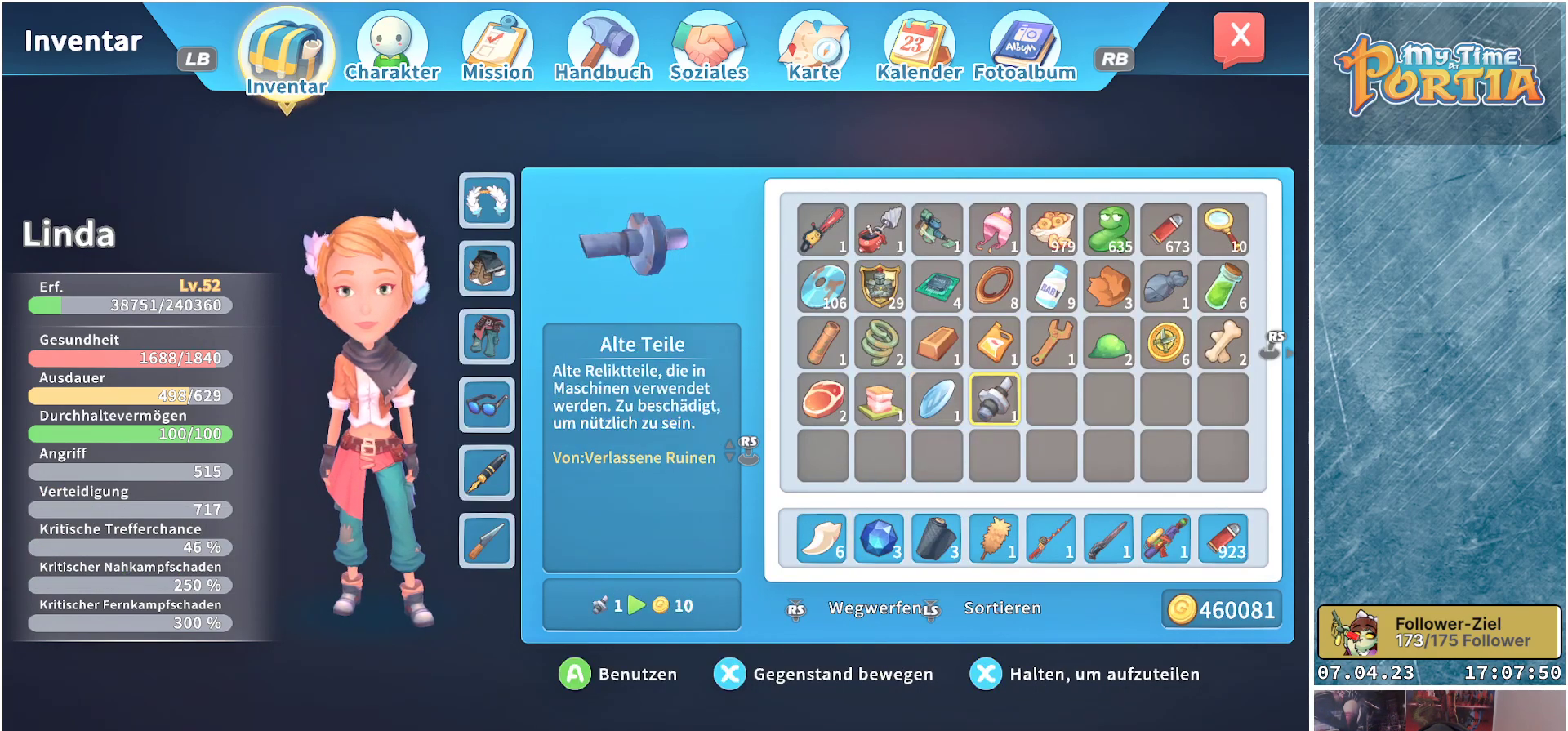
{"buttons": ["DPAD_RIGHT"], "left_stick": "center", "right_stick": "center", "events": [[83, "DPAD_RIGHT", "down"], [150, "DPAD_RIGHT", "up"], [250, "DPAD_RIGHT", "down"], [333, "DPAD_RIGHT", "up"], [433, "DPAD_RIGHT", "down"]]}
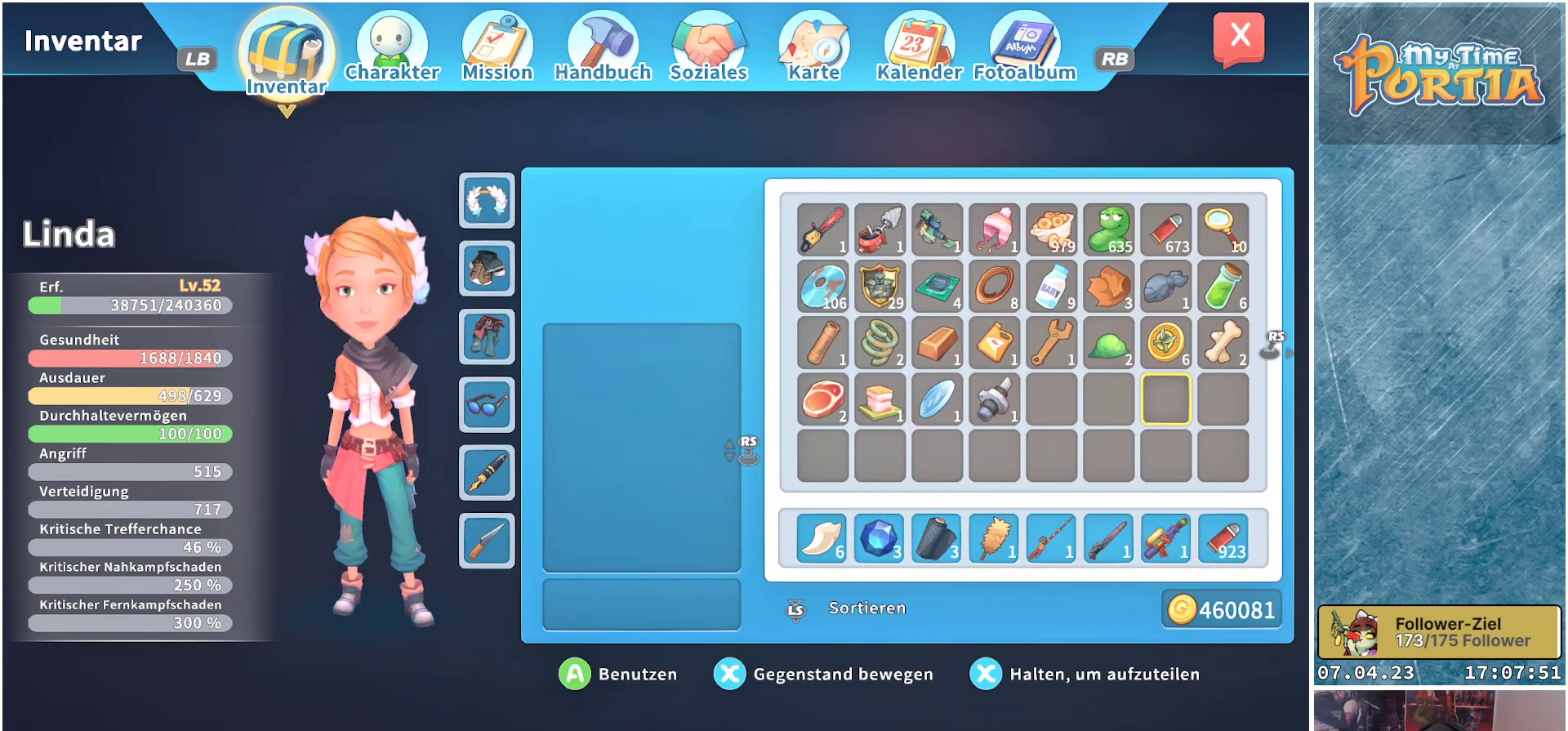
{"buttons": ["DPAD_DOWN"], "left_stick": "center", "right_stick": "center", "events": [[17, "DPAD_RIGHT", "up"], [117, "DPAD_UP", "down"], [217, "DPAD_UP", "up"], [217, "X", "down"], [317, "X", "up"], [433, "DPAD_DOWN", "down"]]}
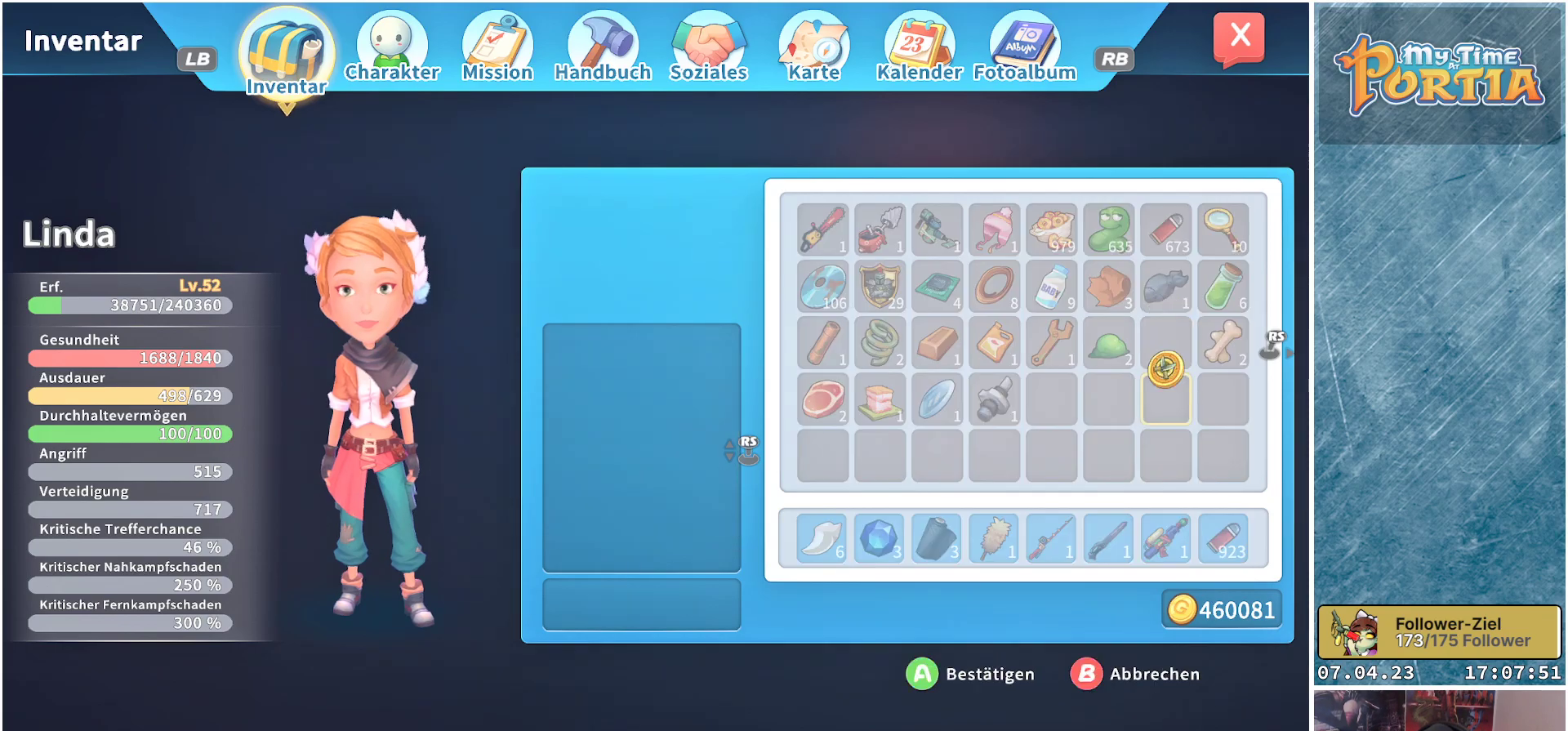
{"buttons": [], "left_stick": "center", "right_stick": "center", "events": [[467, "DPAD_DOWN", "up"]]}
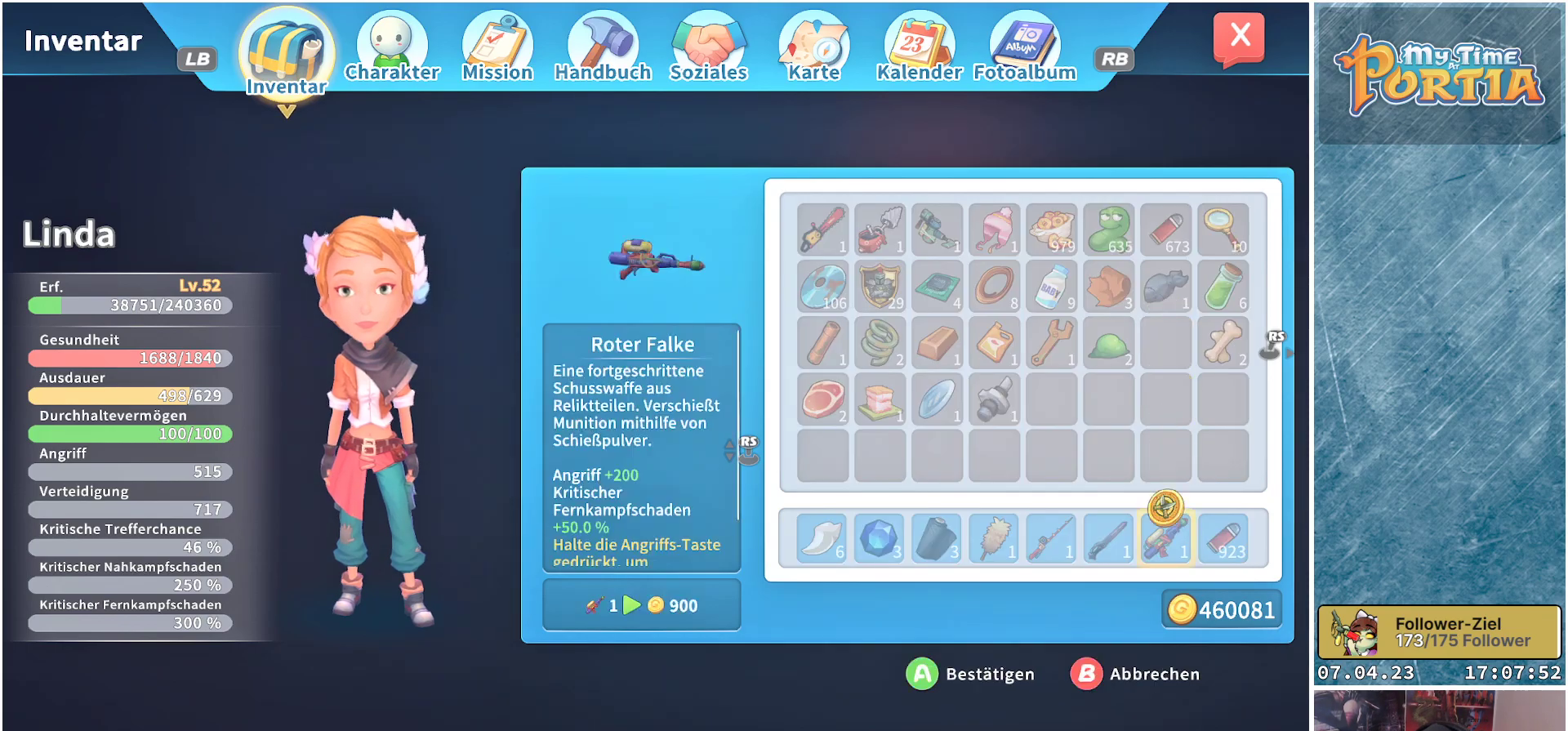
{"buttons": ["DPAD_LEFT"], "left_stick": "center", "right_stick": "center", "events": [[17, "DPAD_LEFT", "down"]]}
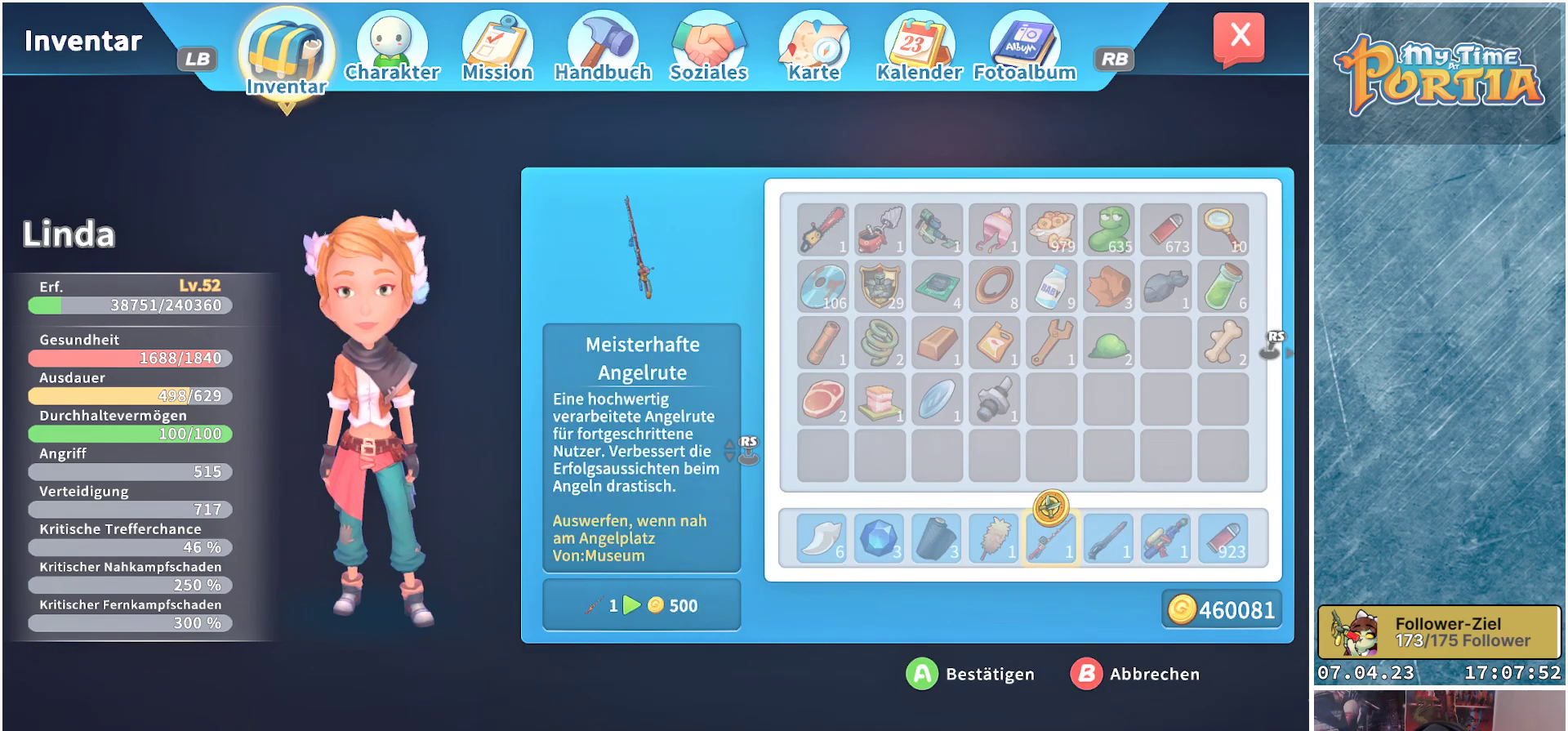
{"buttons": ["A"], "left_stick": "center", "right_stick": "center", "events": [[150, "DPAD_LEFT", "up"], [417, "A", "down"]]}
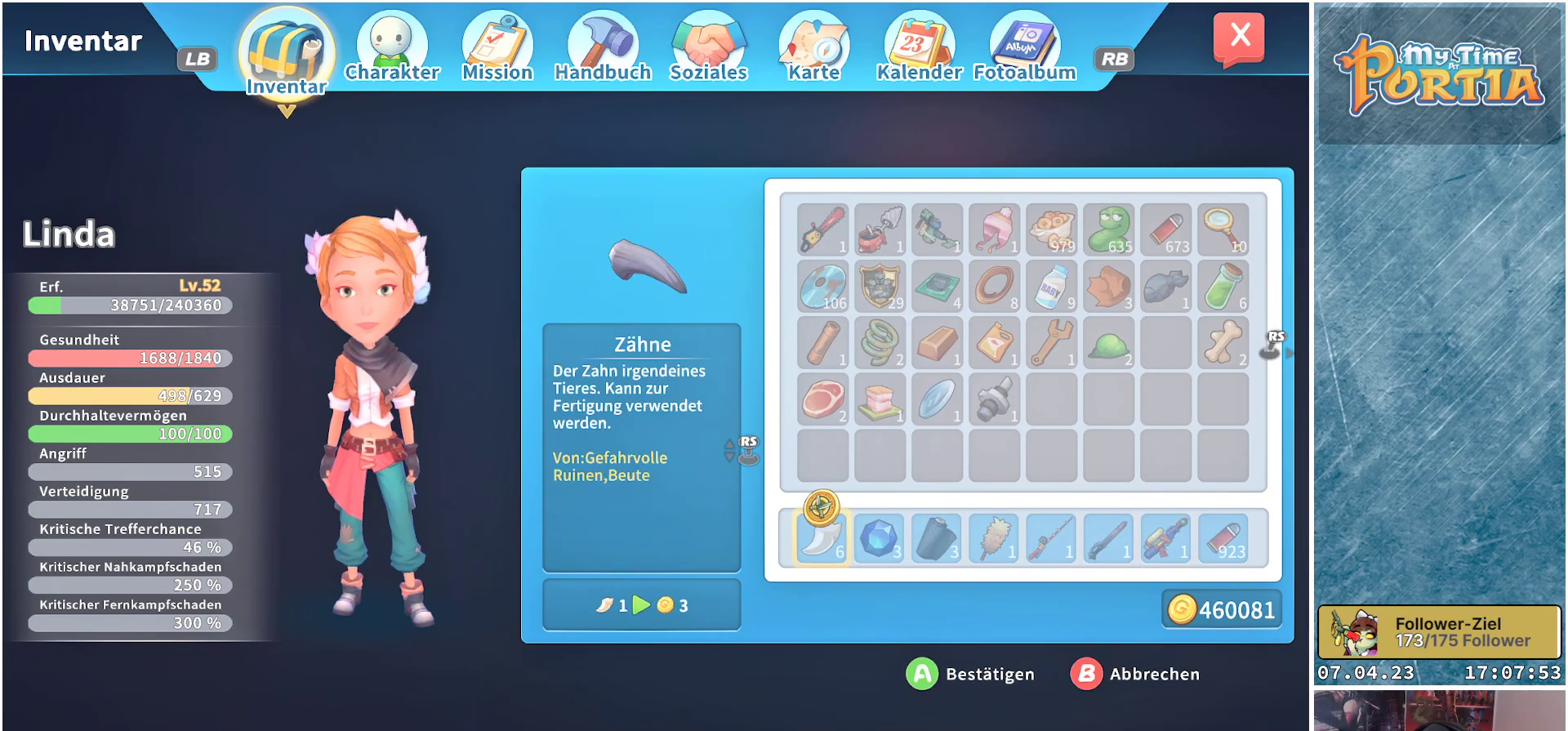
{"buttons": ["B"], "left_stick": "center", "right_stick": "center", "events": [[17, "A", "up"], [500, "B", "down"]]}
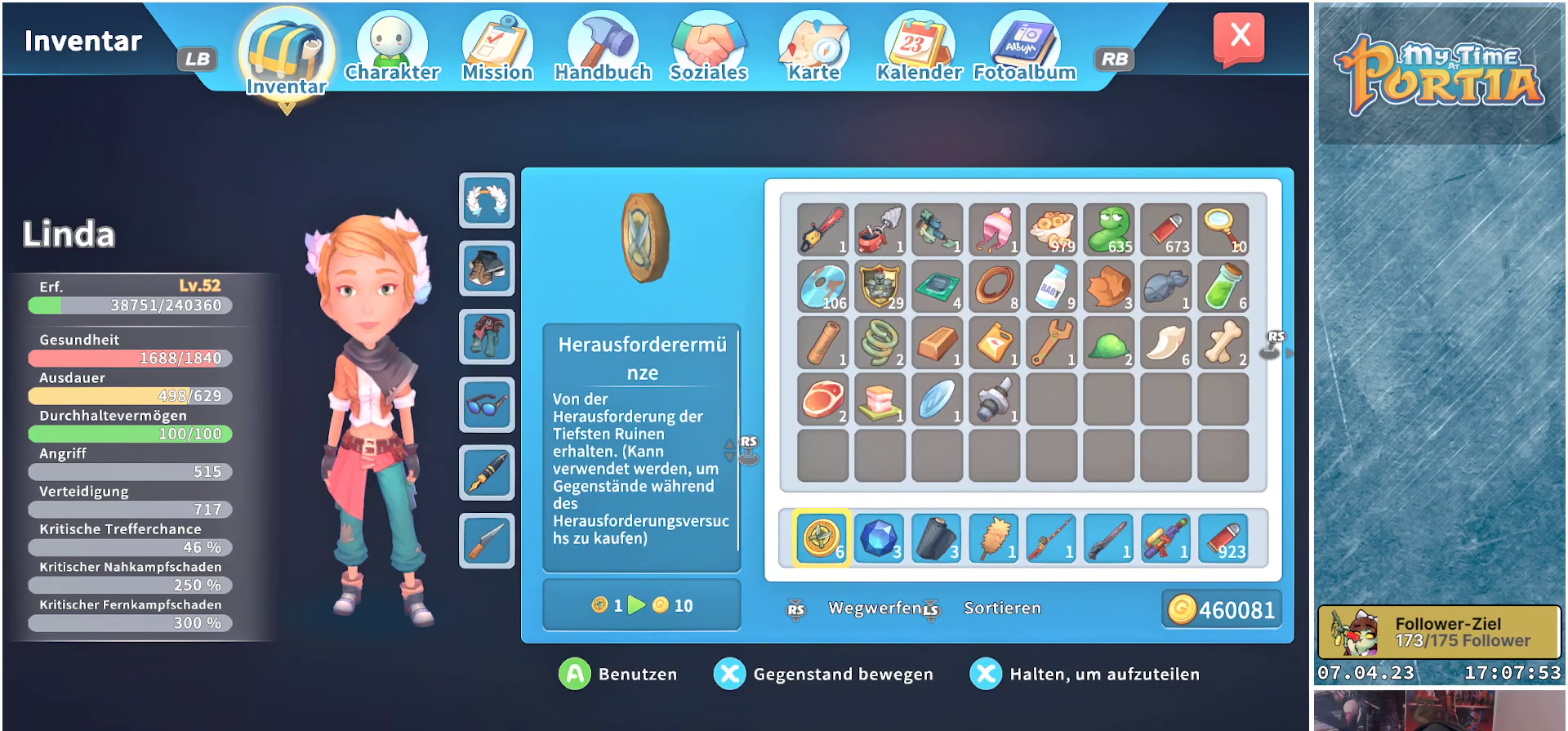
{"buttons": [], "left_stick": "center", "right_stick": "center", "events": [[50, "B", "up"]]}
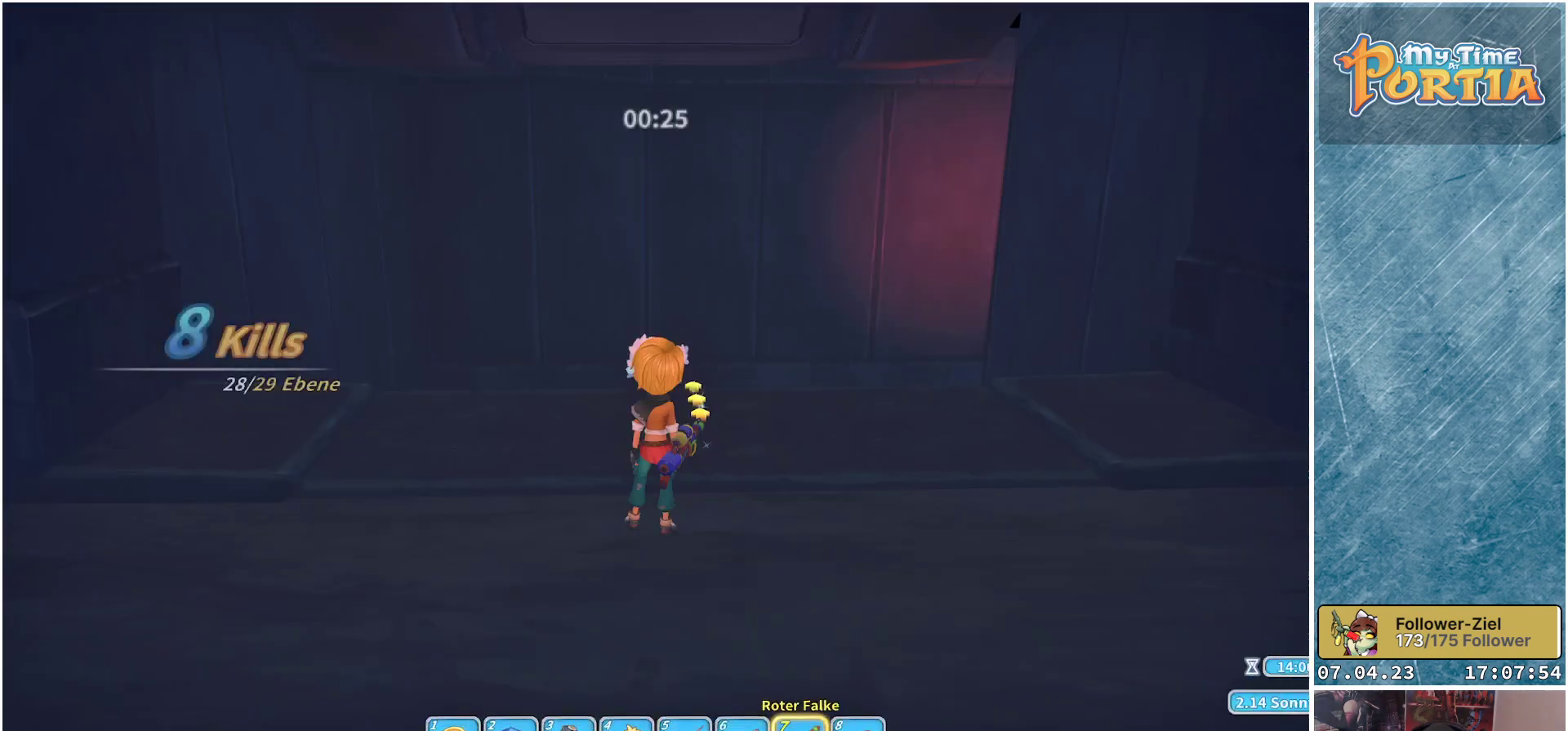
{"buttons": [], "left_stick": "up", "right_stick": "center", "events": [[200, "left_stick", "up"]]}
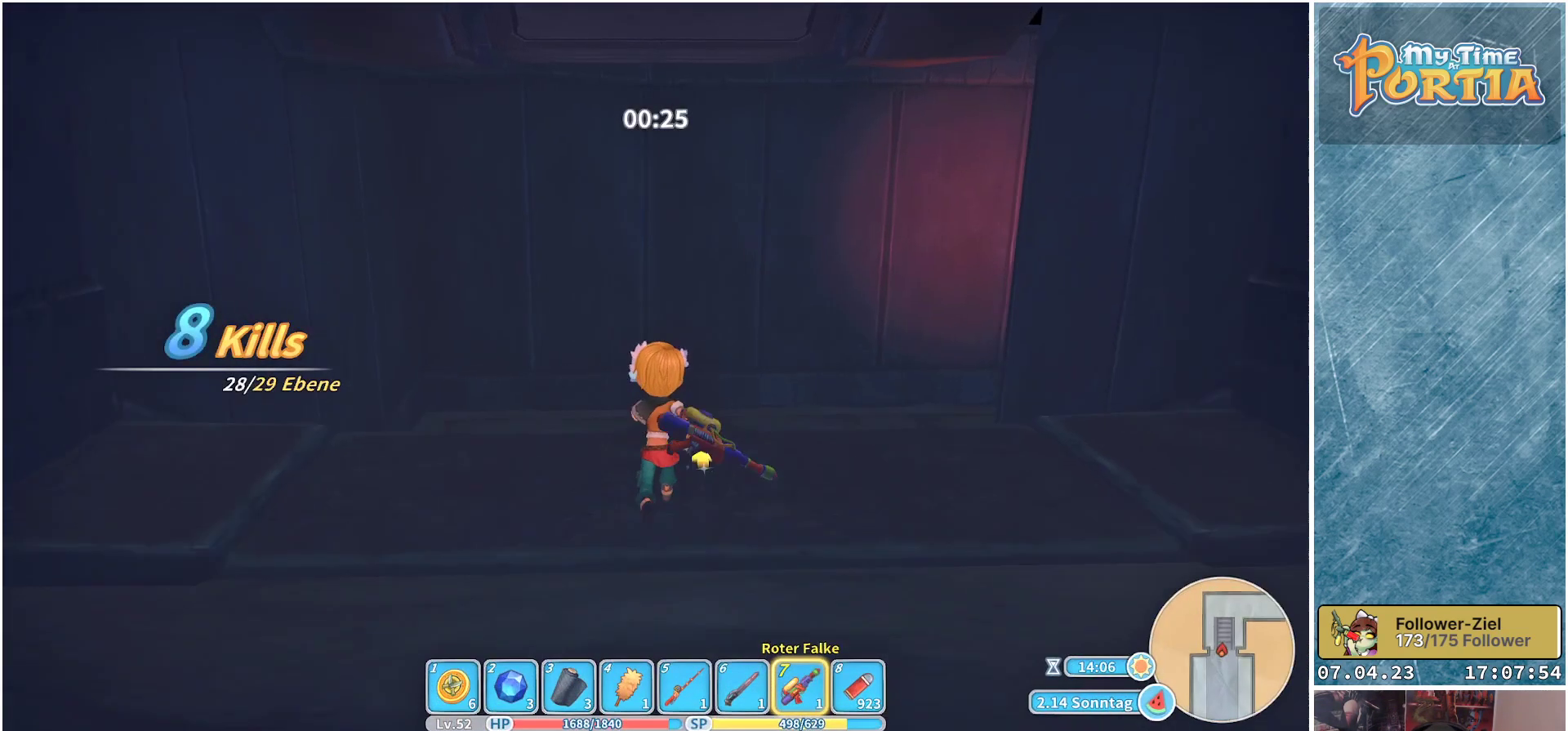
{"buttons": [], "left_stick": "up", "right_stick": "center", "events": []}
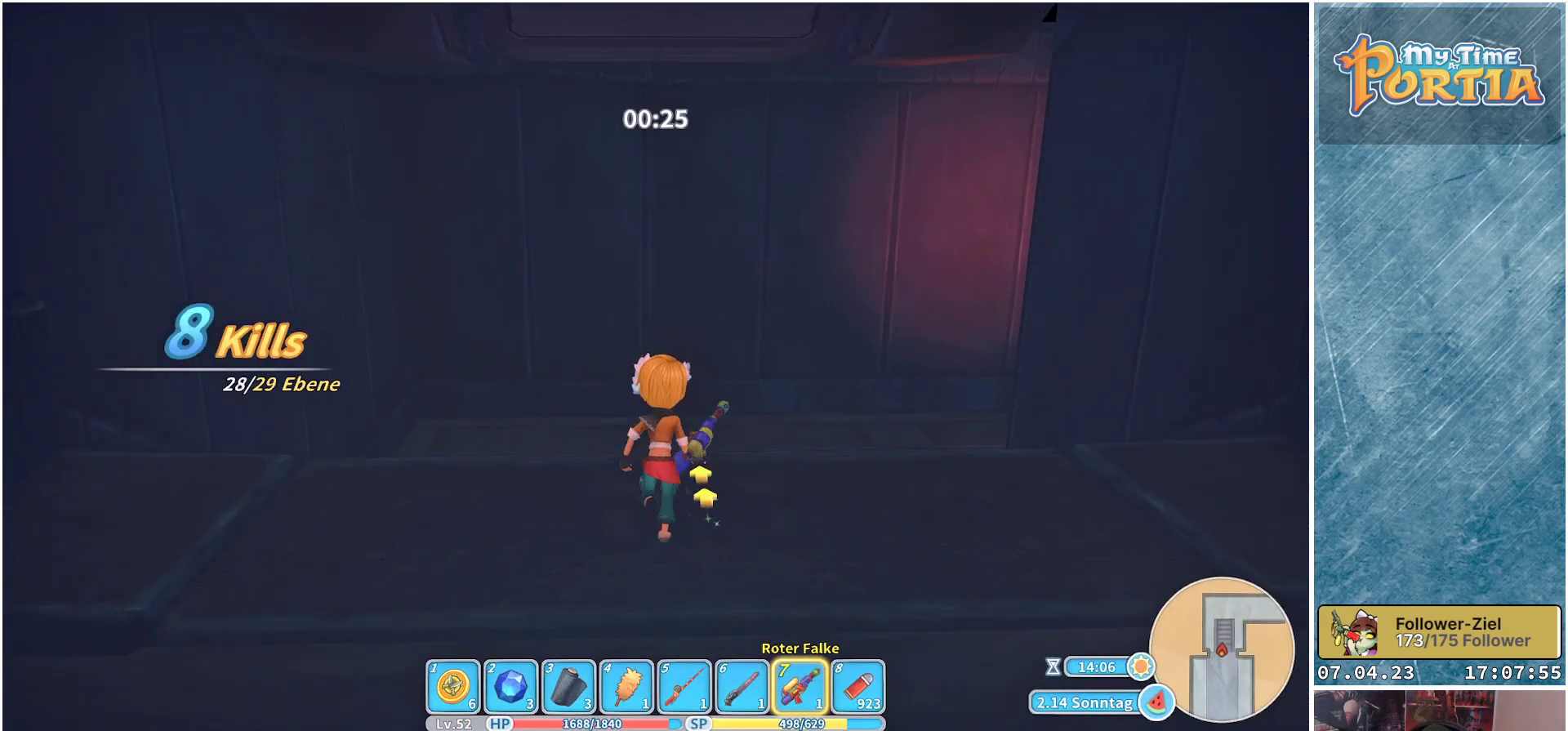
{"buttons": [], "left_stick": "center", "right_stick": "center", "events": [[100, "left_stick", "center"]]}
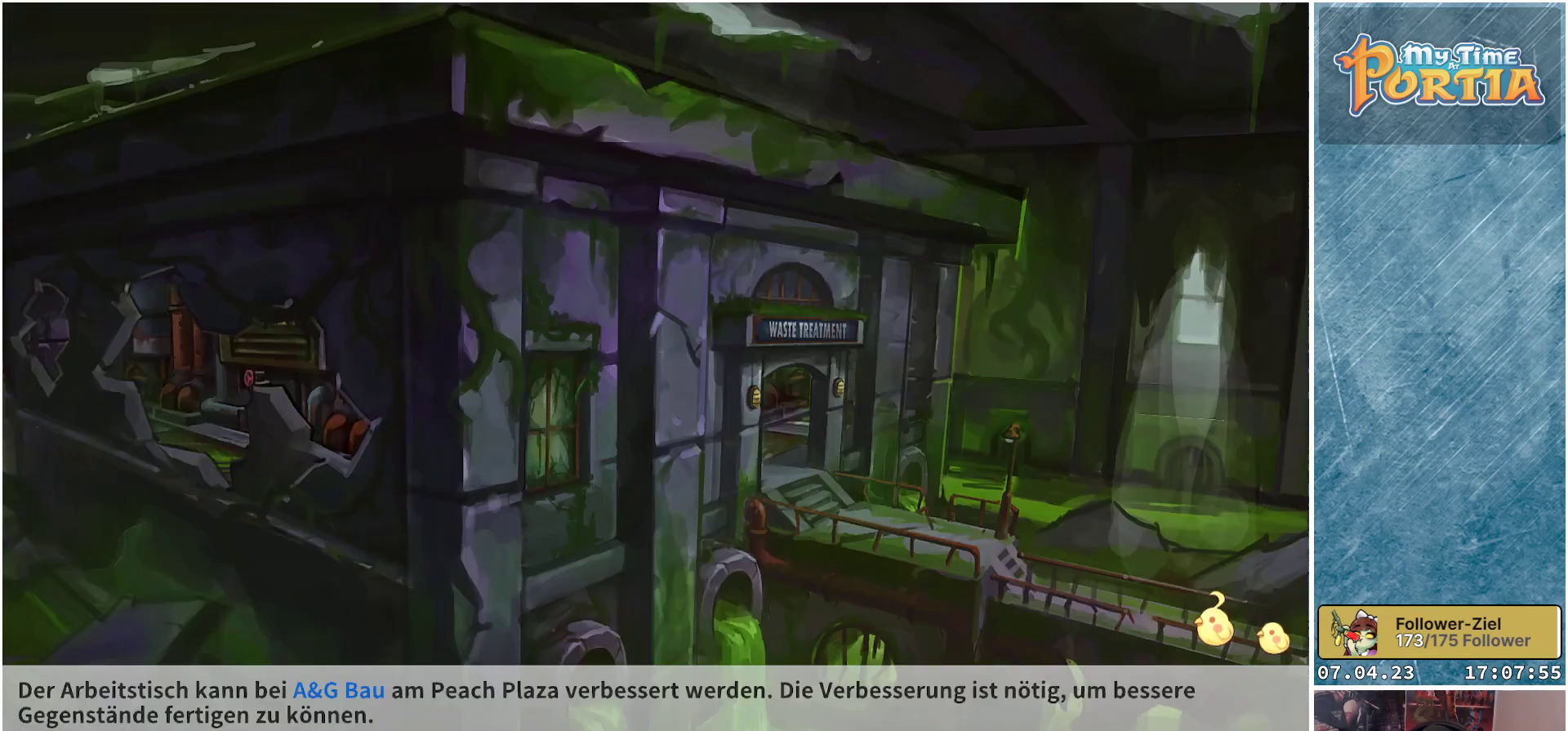
{"buttons": [], "left_stick": "center", "right_stick": "center", "events": []}